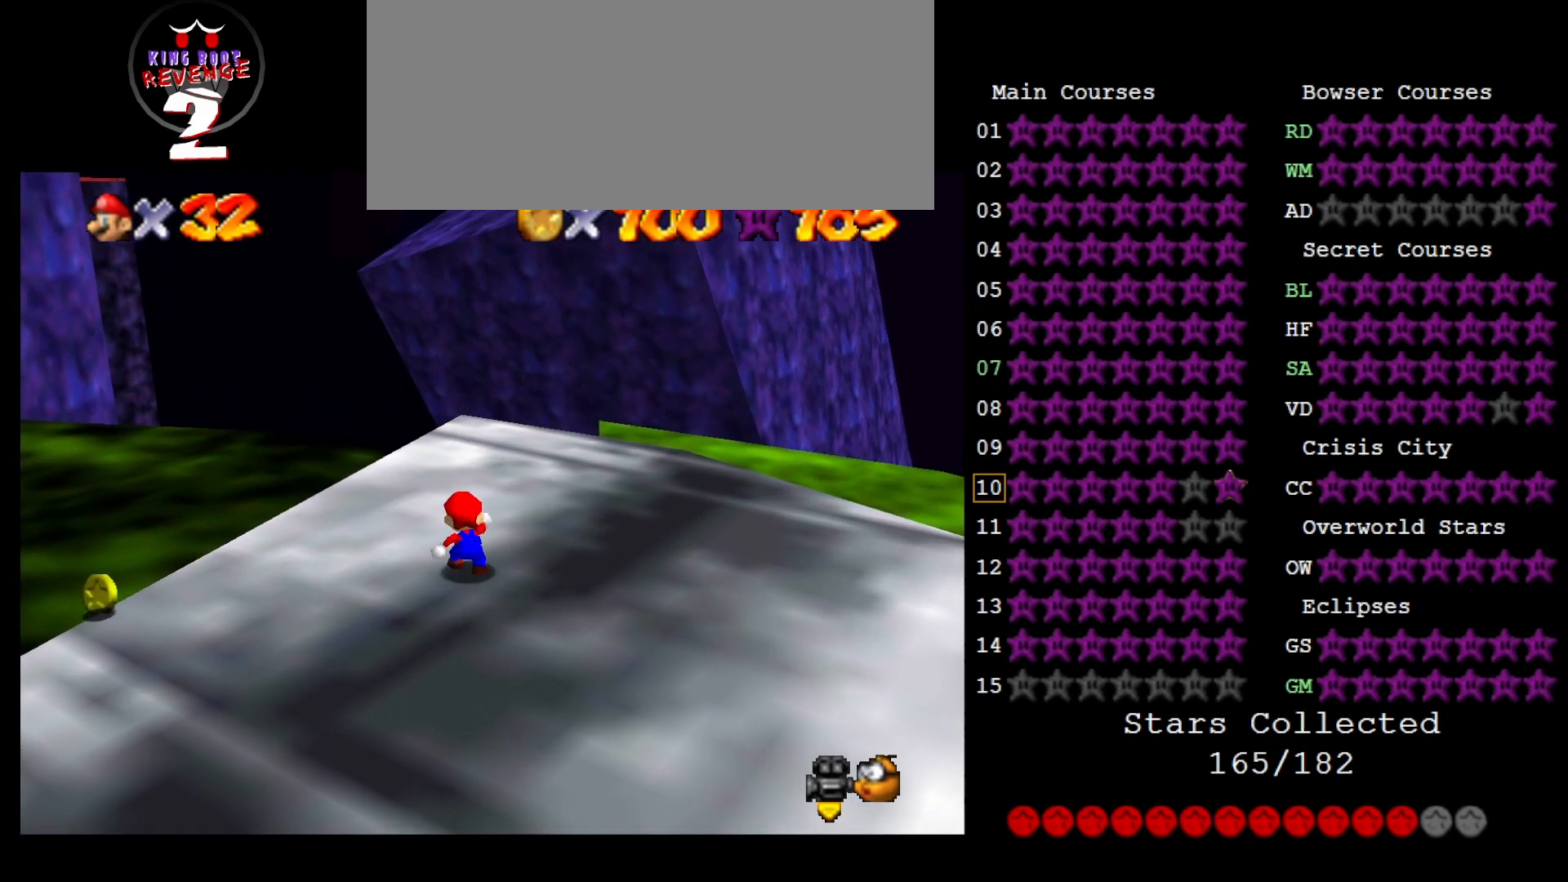
Gameplay with a controller (Nintendo layout); each line is a JSON object with the inputs held at the frame after it. "events" lists button and stick changes between this image and that frame as [ms after this image, input, new state], when the widget could be followed in between. Not read: L3 R3 START.
{"buttons": [], "left_stick": "up", "events": [[17, "DPAD_LEFT", "up"], [150, "left_stick", "up"]]}
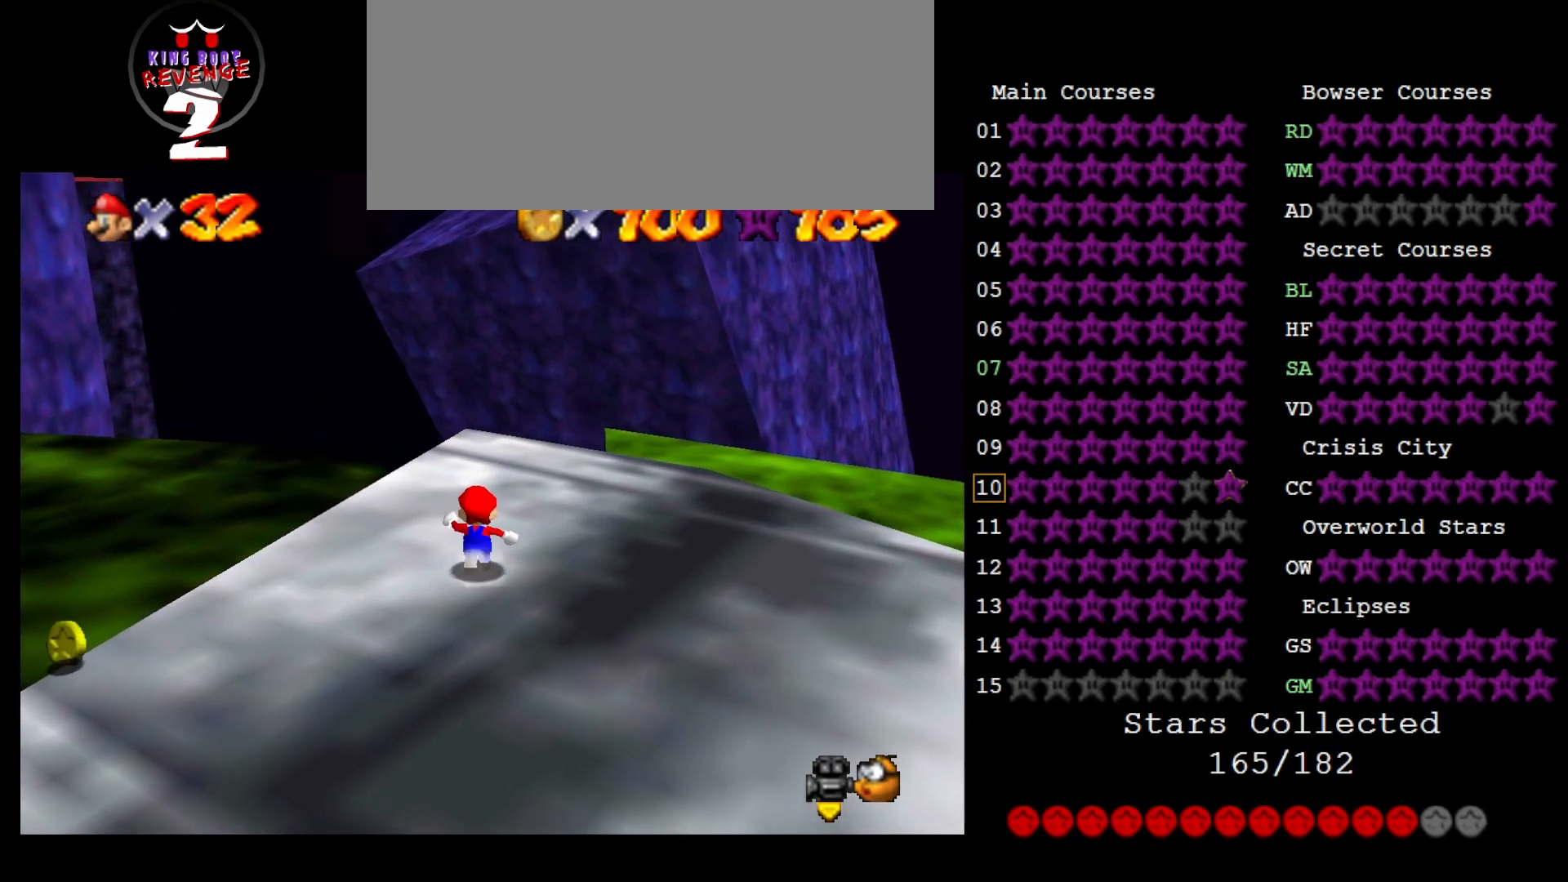
{"buttons": [], "left_stick": "up", "events": [[417, "A", "down"], [500, "A", "up"]]}
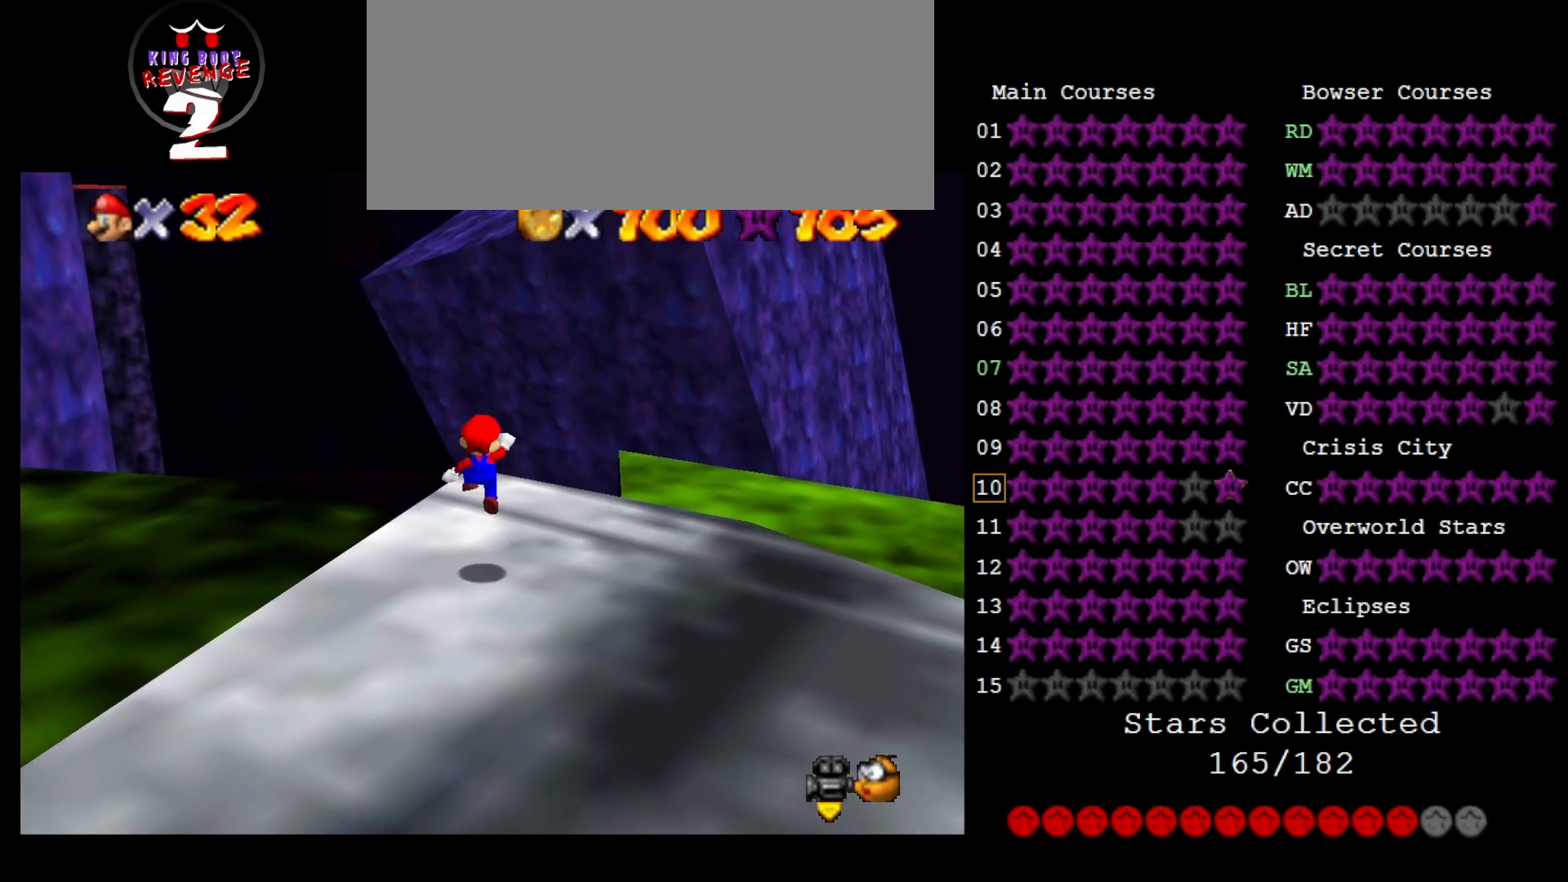
{"buttons": [], "left_stick": "up", "events": []}
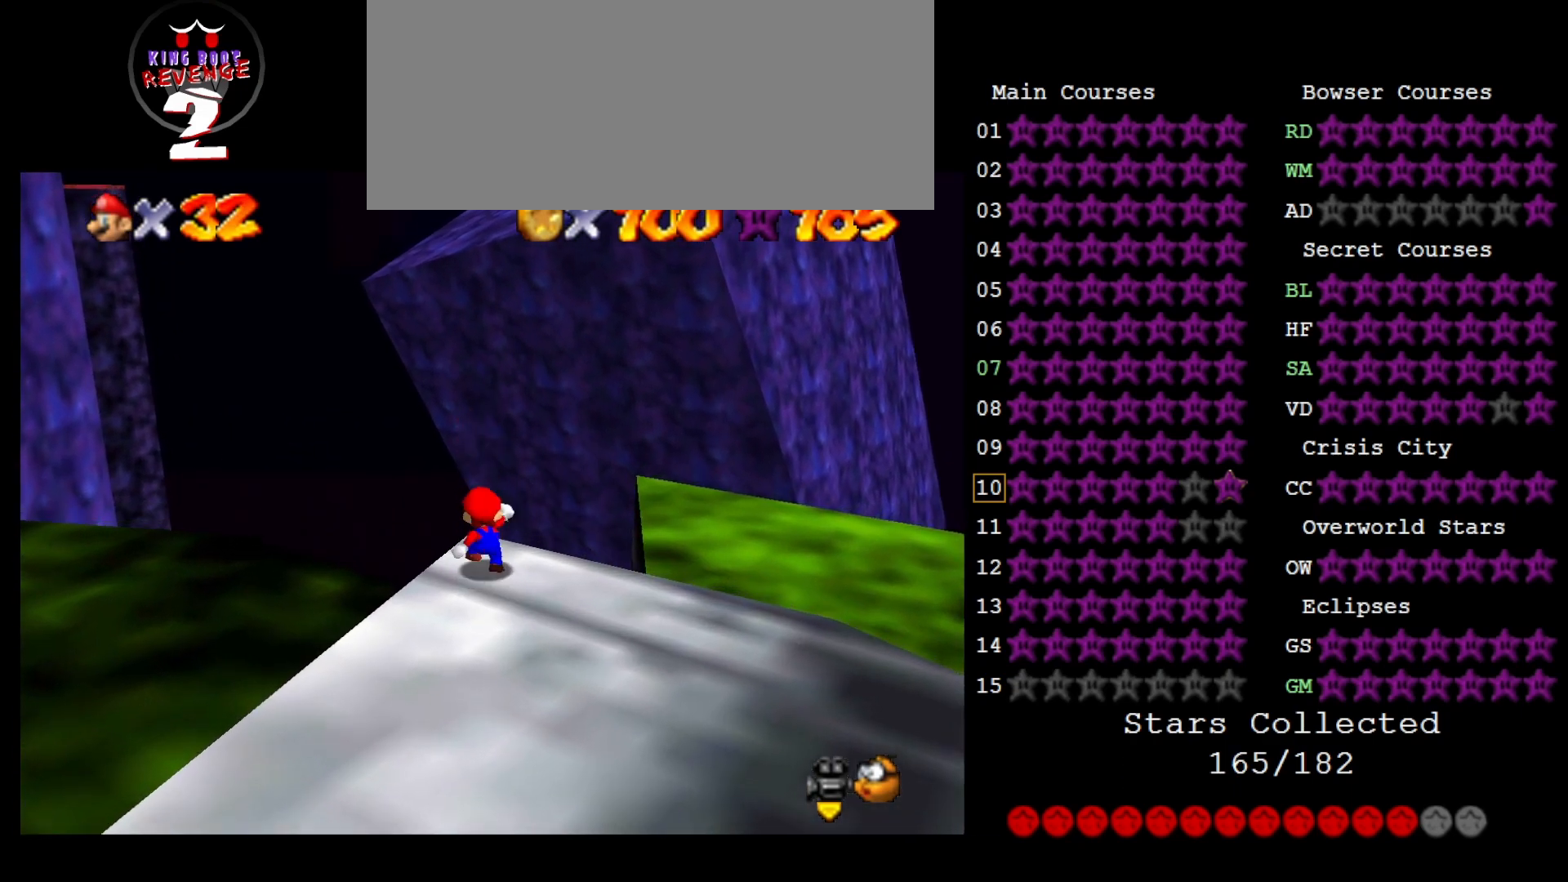
{"buttons": ["A", "R1"], "left_stick": "up", "events": [[33, "A", "down"], [483, "R1", "down"]]}
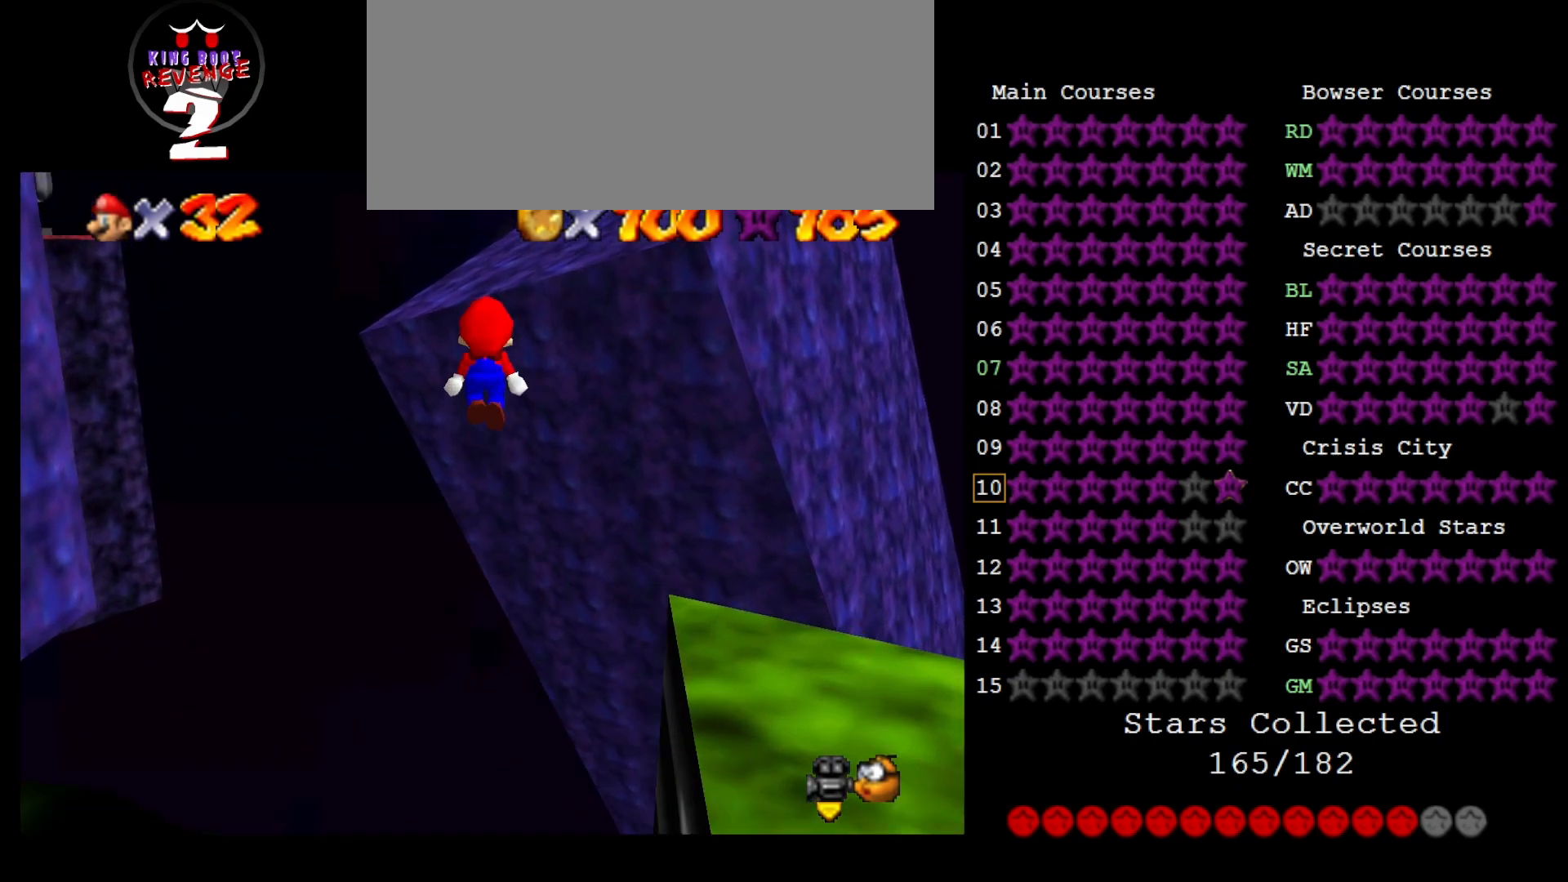
{"buttons": ["A"], "left_stick": "up", "events": [[83, "R1", "up"]]}
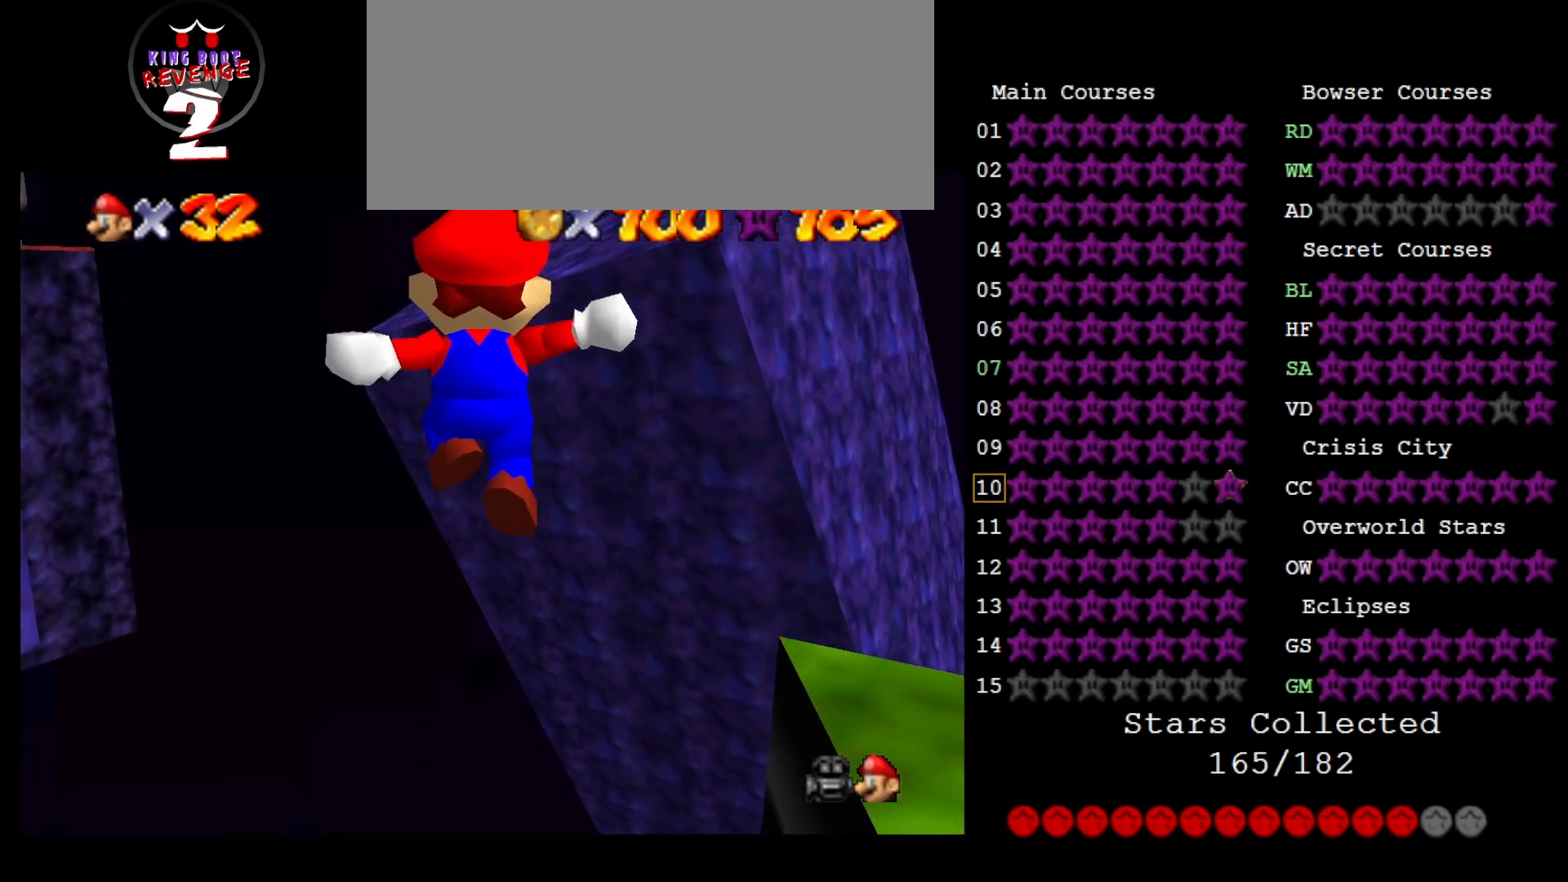
{"buttons": ["A"], "left_stick": "center", "events": [[333, "left_stick", "center"]]}
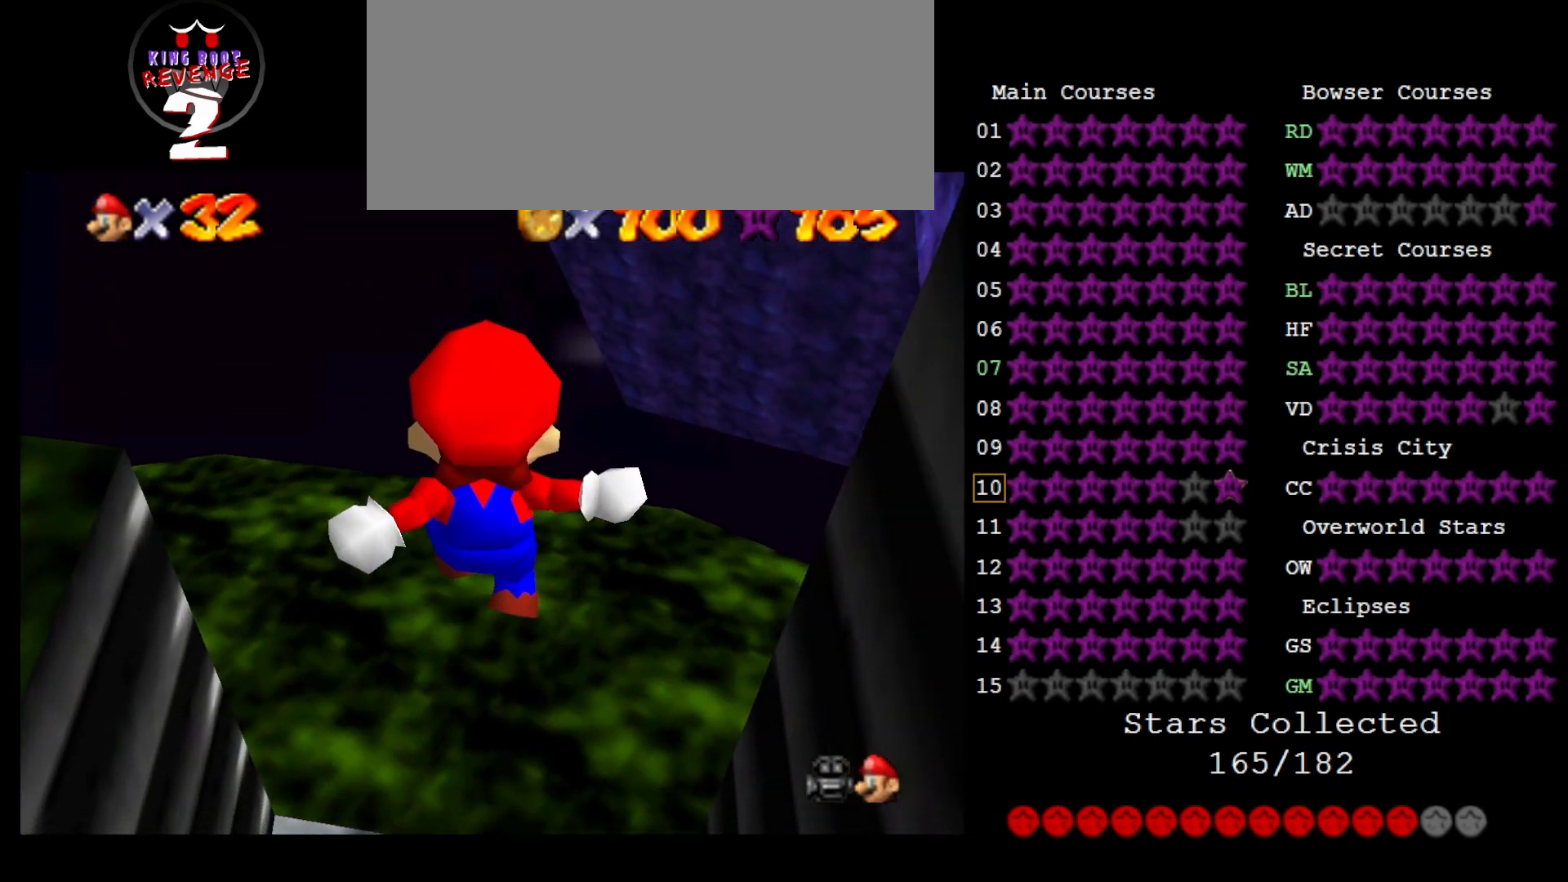
{"buttons": ["A"], "left_stick": "up-right", "events": [[83, "left_stick", "down"], [200, "left_stick", "center"], [433, "left_stick", "up-right"]]}
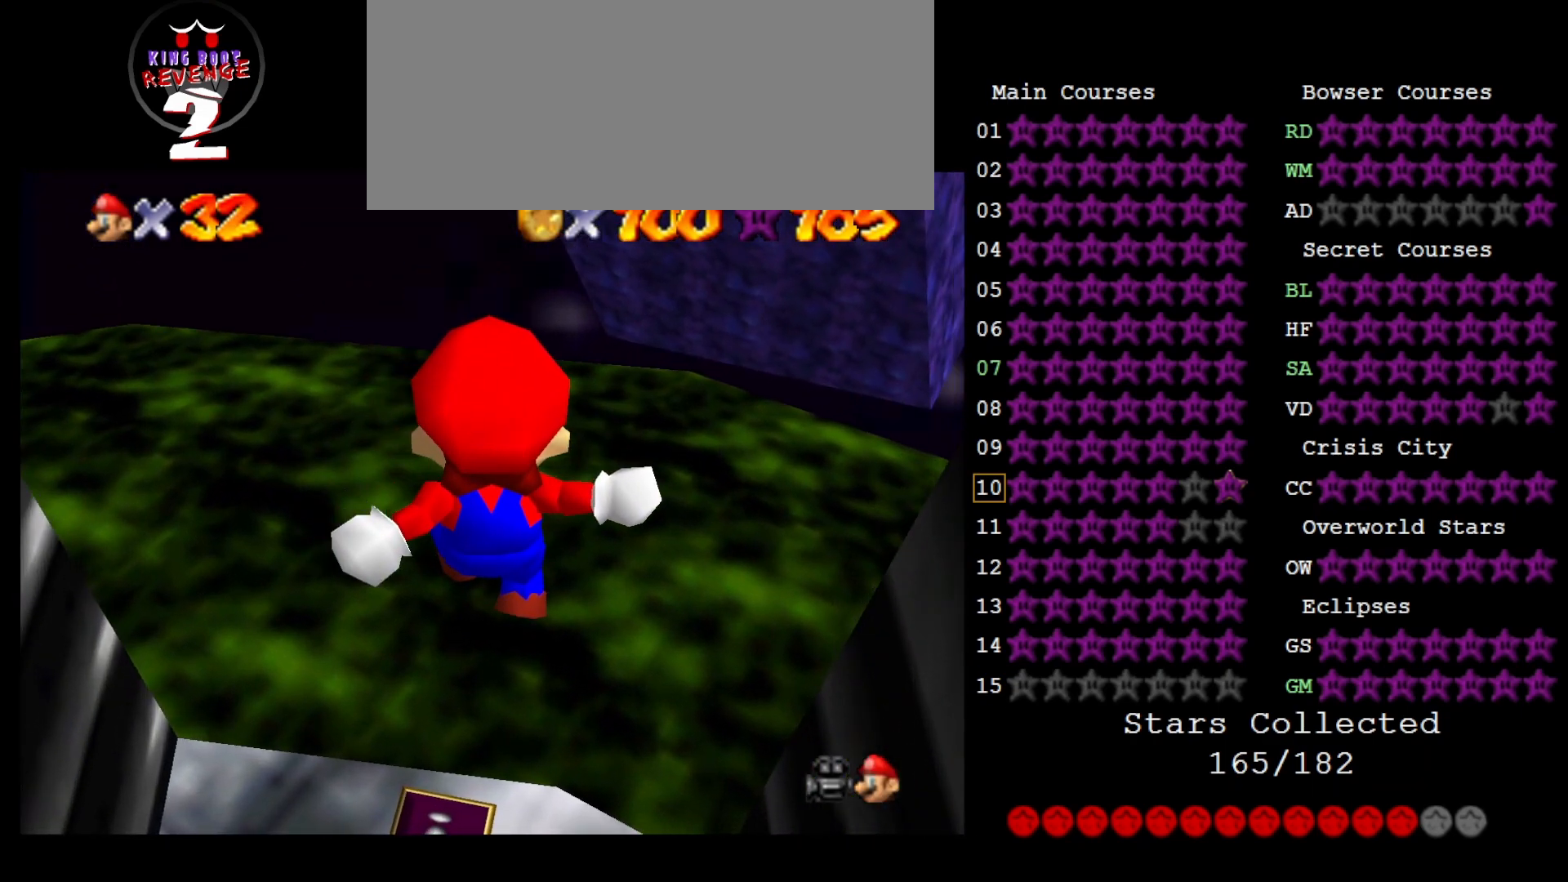
{"buttons": [], "left_stick": "center", "events": [[367, "left_stick", "right"], [400, "A", "up"], [467, "left_stick", "center"]]}
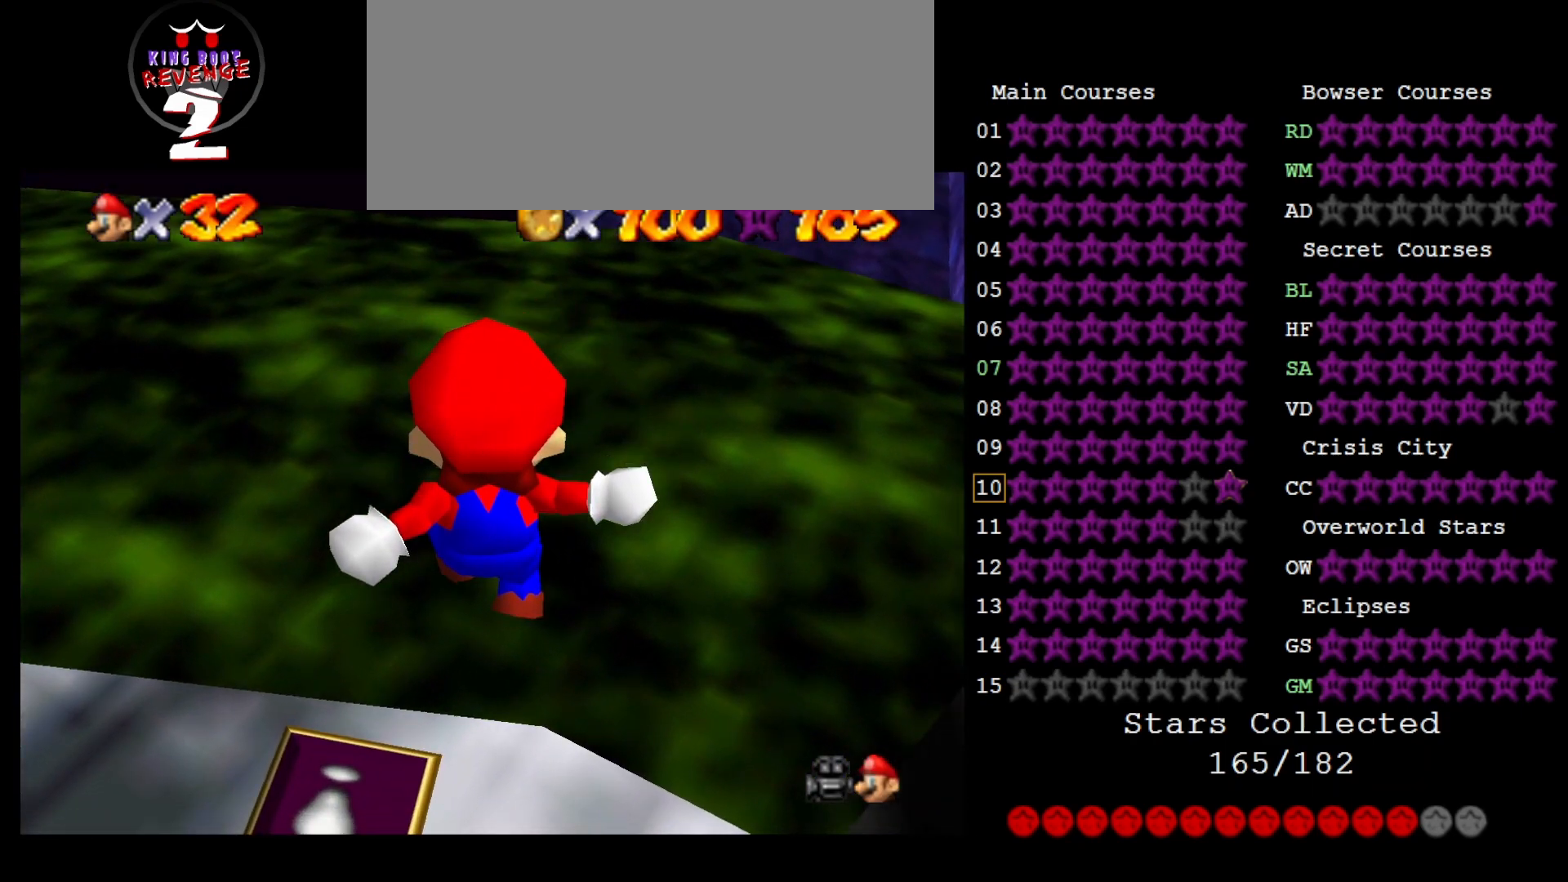
{"buttons": ["B", "R1"], "left_stick": "center", "events": [[50, "left_stick", "down"], [267, "left_stick", "center"], [383, "B", "down"], [483, "R1", "down"]]}
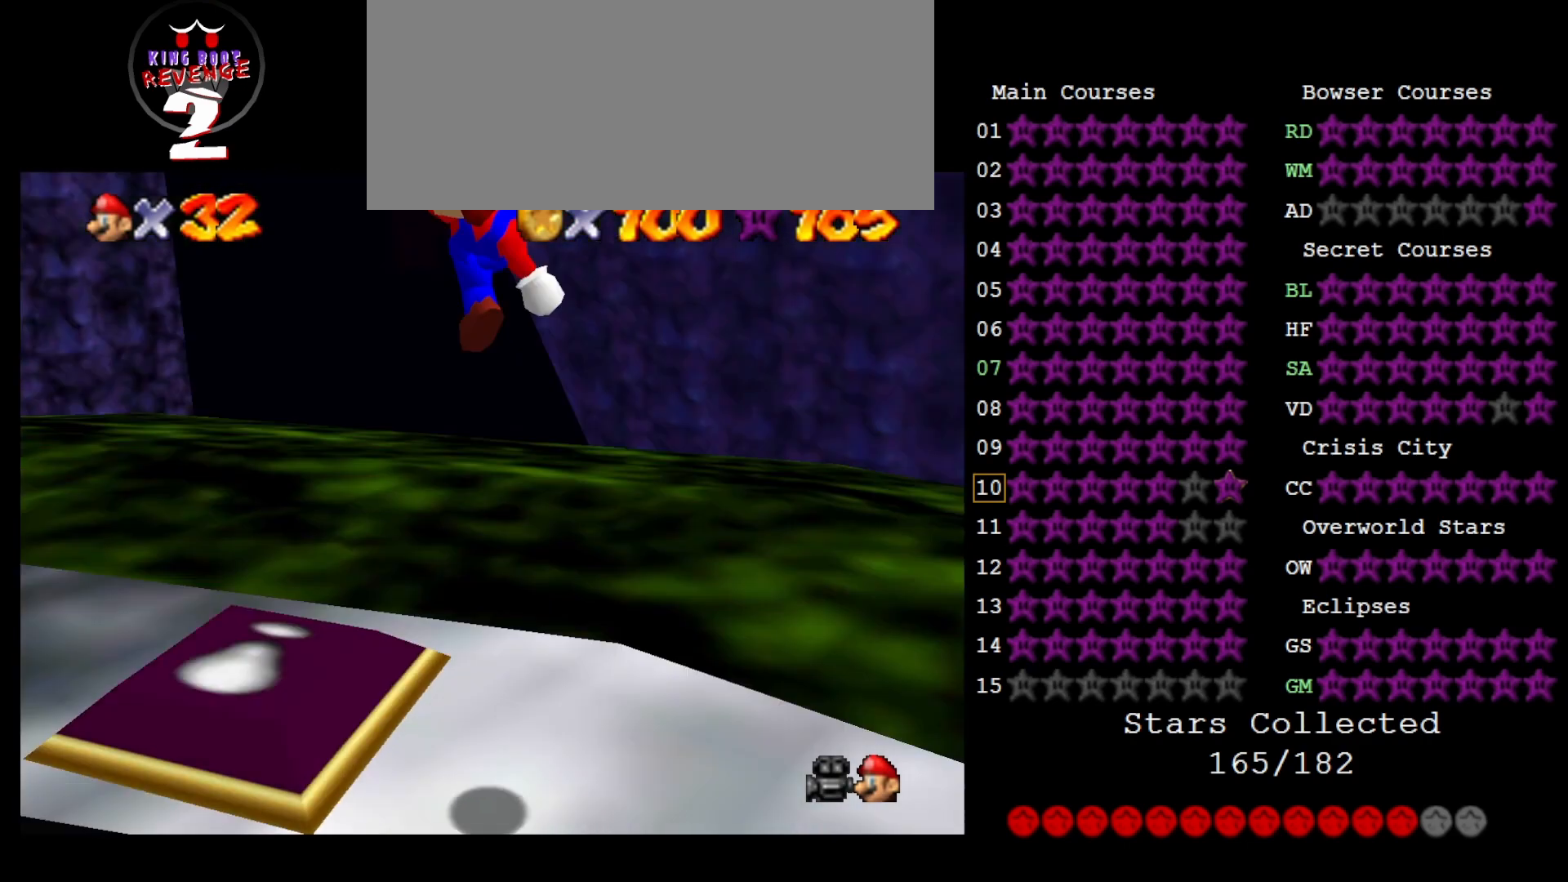
{"buttons": ["C_LEFT"], "left_stick": "center", "events": [[17, "left_stick", "right"], [50, "B", "up"], [50, "R1", "up"], [150, "left_stick", "down"], [233, "C_LEFT", "down"], [267, "left_stick", "center"], [367, "C_LEFT", "up"], [433, "C_LEFT", "down"]]}
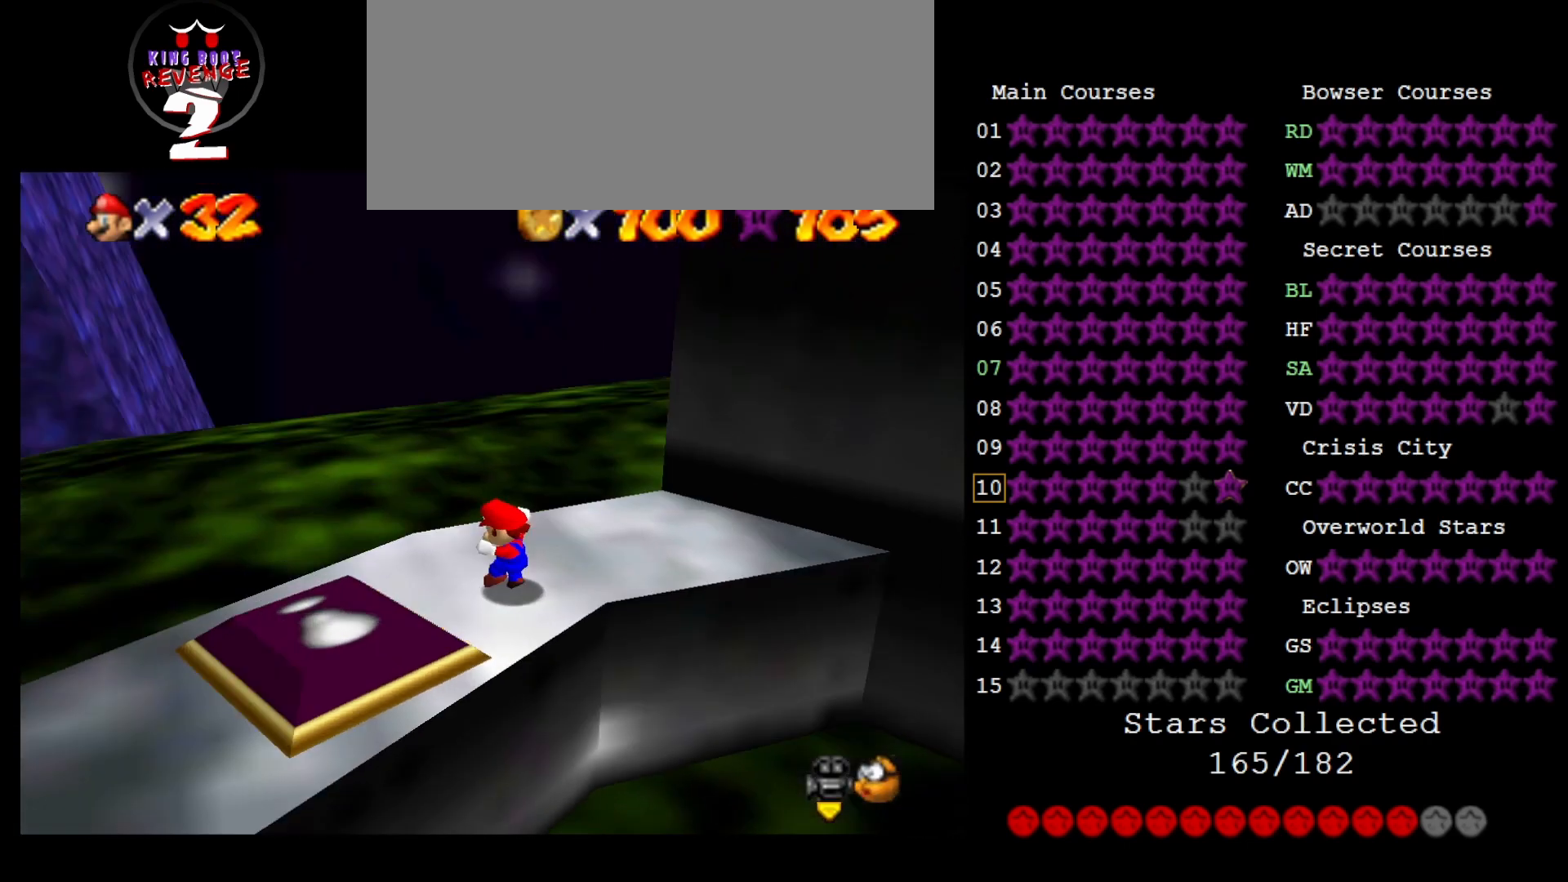
{"buttons": [], "left_stick": "center", "events": [[50, "C_LEFT", "up"]]}
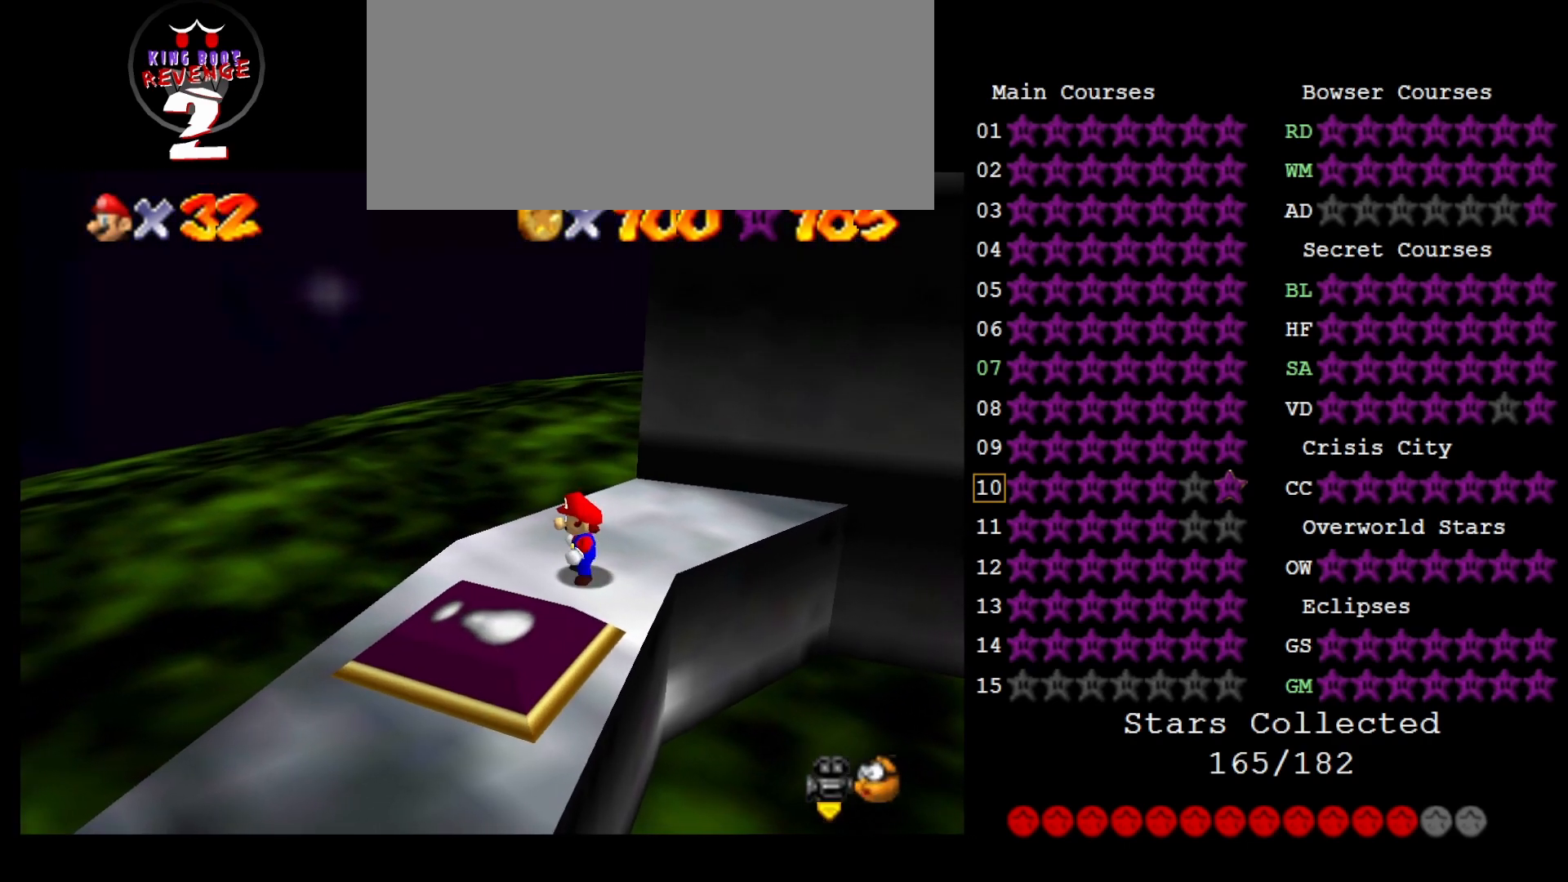
{"buttons": [], "left_stick": "down-left", "events": [[433, "left_stick", "left"], [500, "left_stick", "down-left"]]}
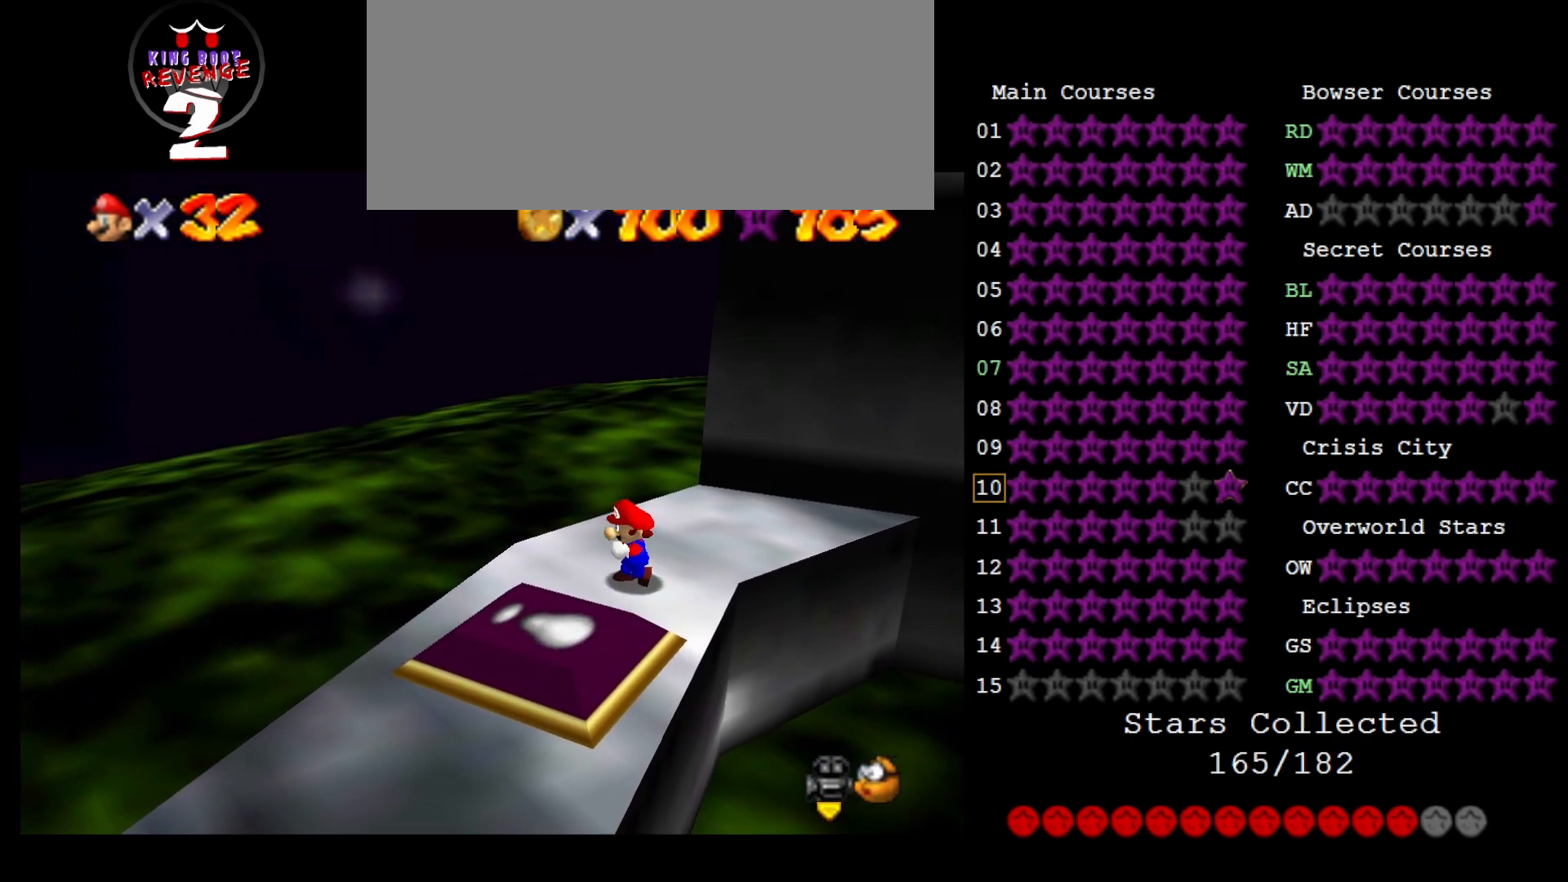
{"buttons": [], "left_stick": "down", "events": [[133, "left_stick", "down"], [233, "A", "down"], [433, "A", "up"], [433, "B", "down"], [500, "B", "up"]]}
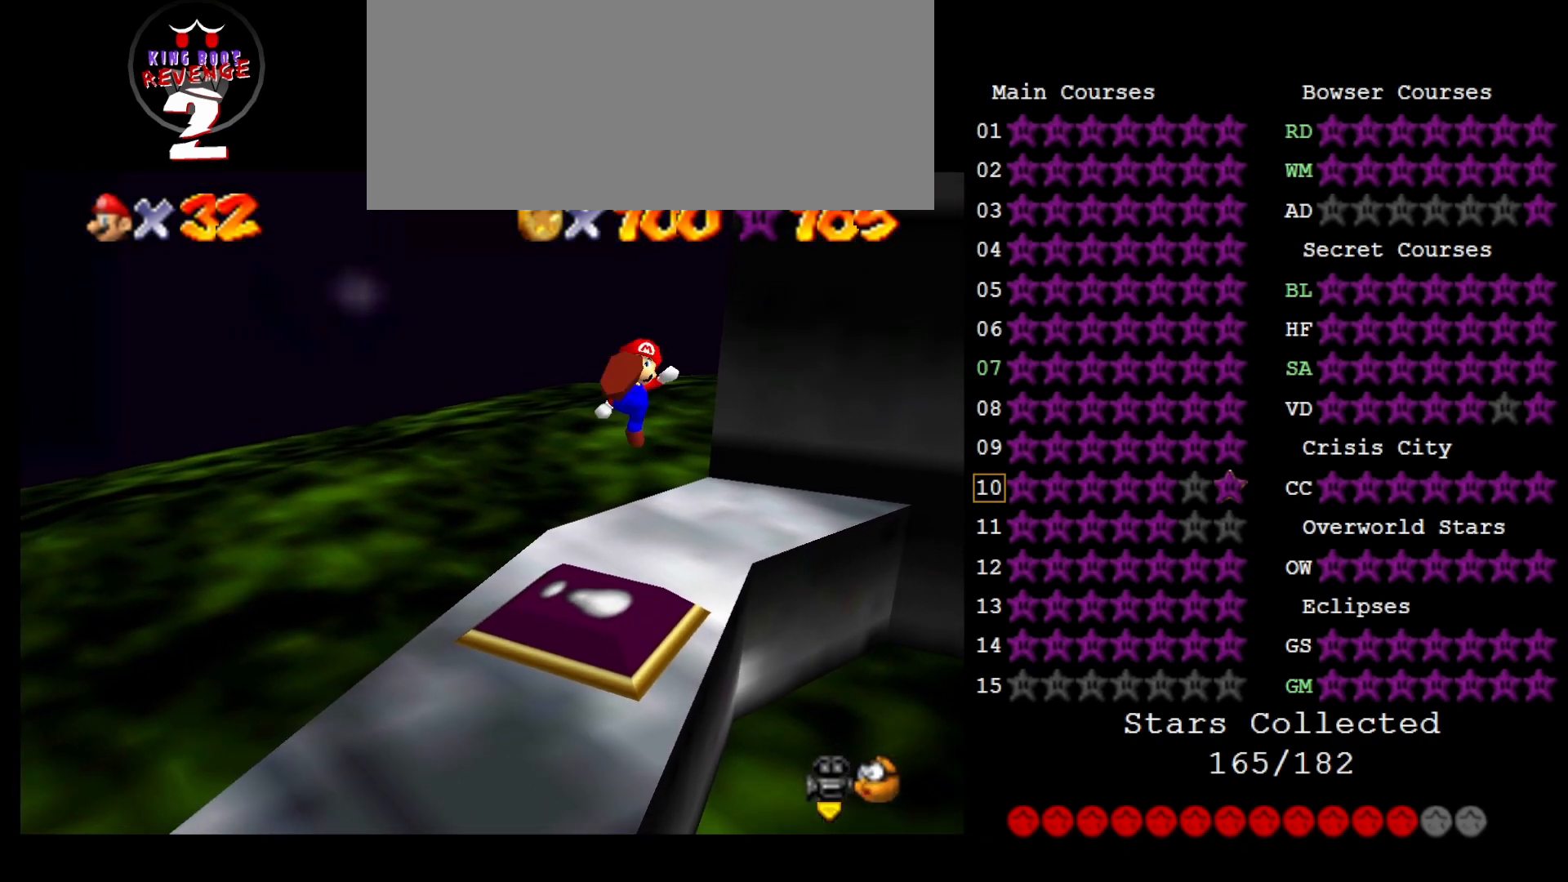
{"buttons": [], "left_stick": "center", "events": [[33, "left_stick", "down-left"], [400, "left_stick", "center"]]}
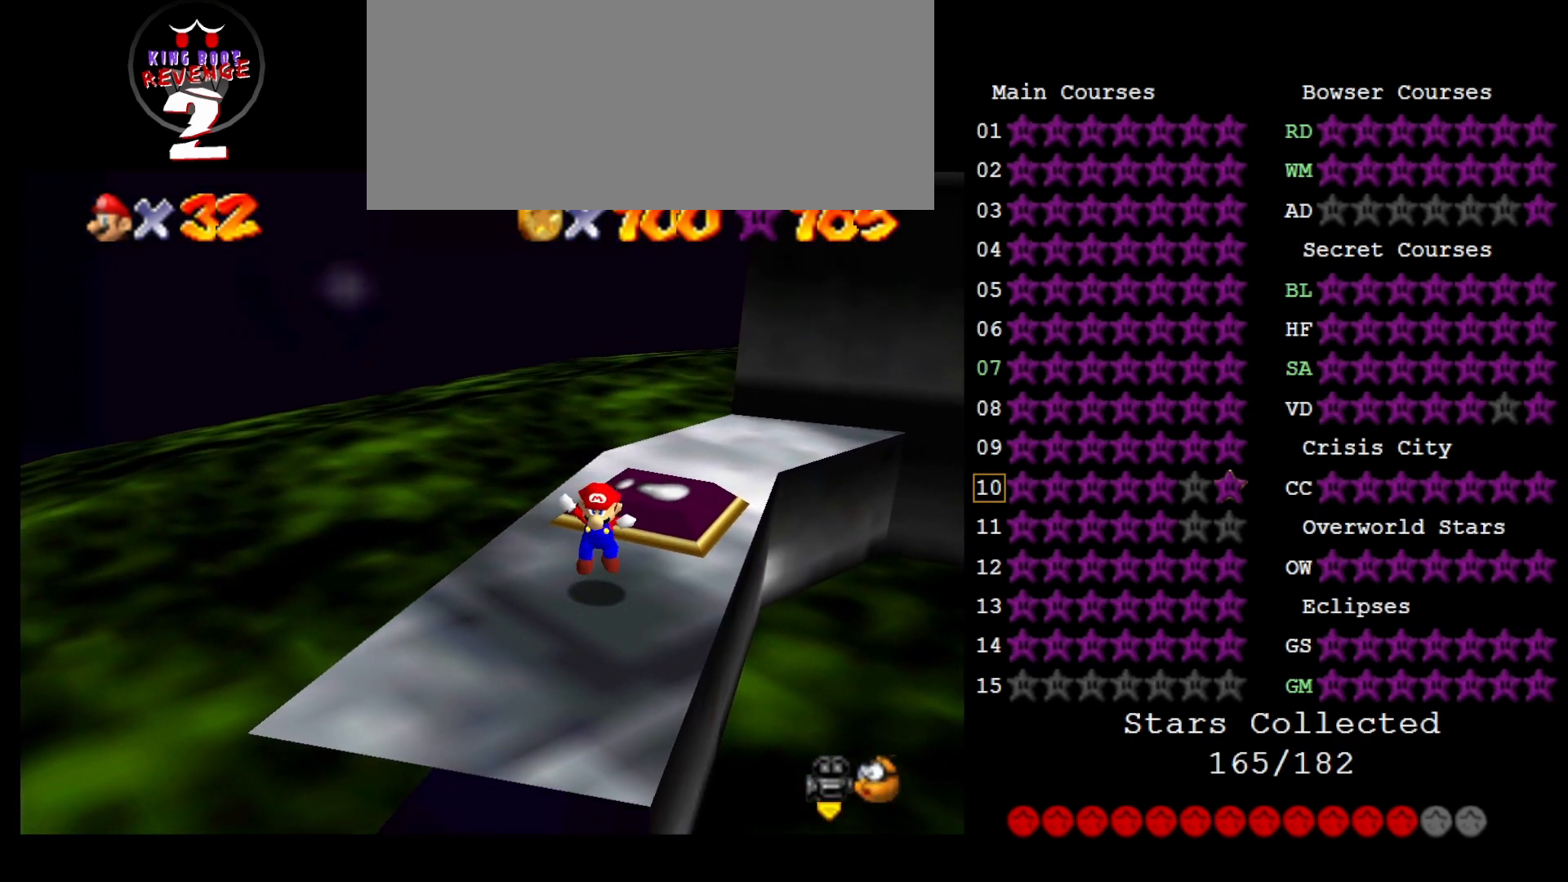
{"buttons": [], "left_stick": "center", "events": [[183, "DPAD_LEFT", "down"], [233, "DPAD_LEFT", "up"]]}
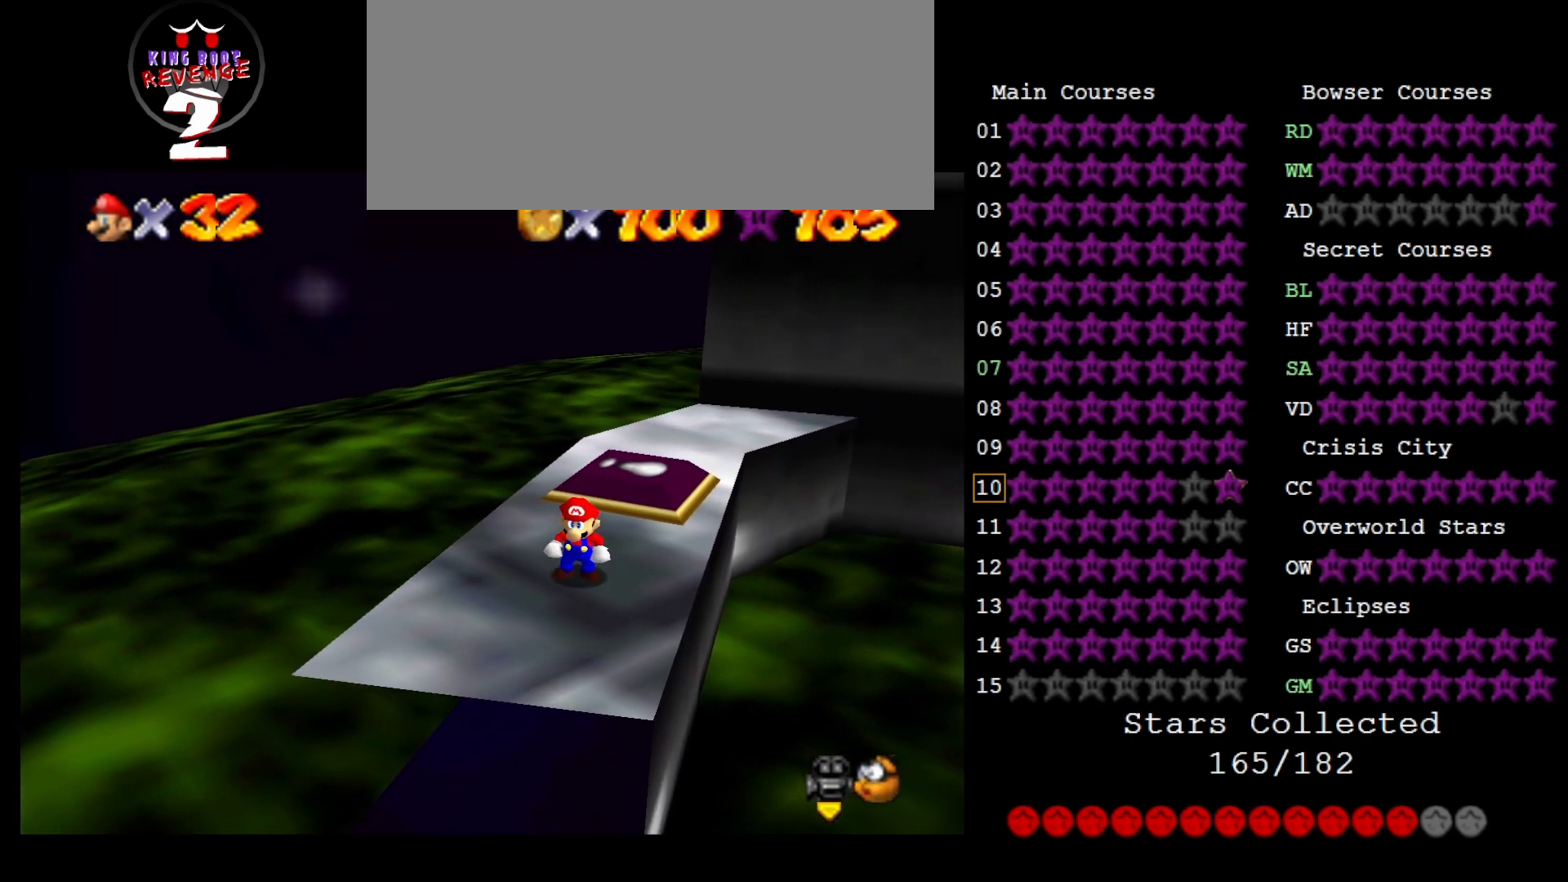
{"buttons": ["A"], "left_stick": "center", "events": [[500, "A", "down"]]}
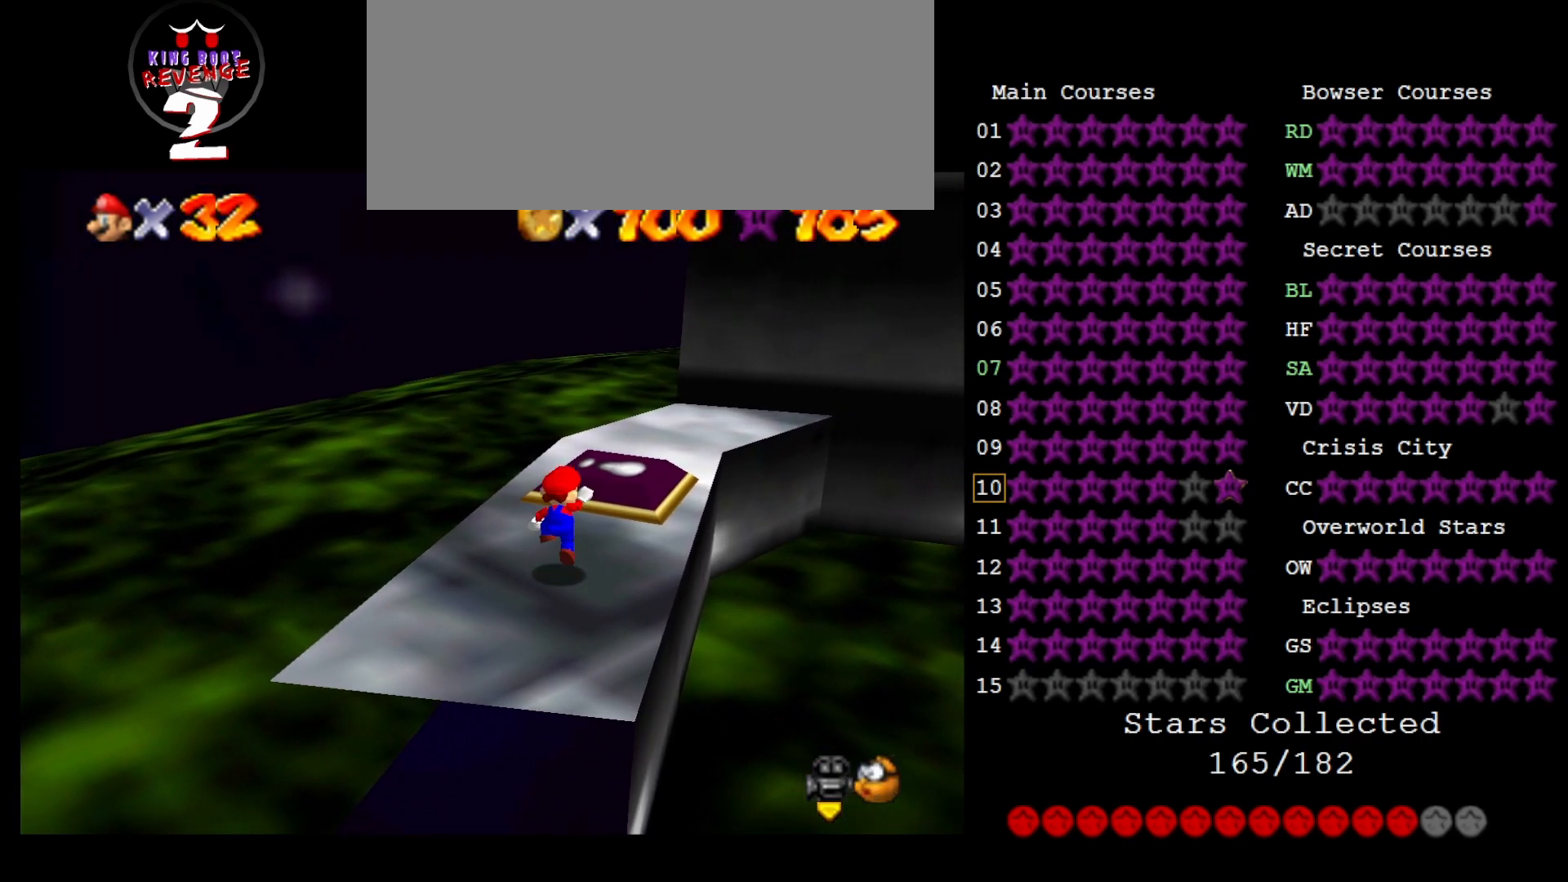
{"buttons": [], "left_stick": "down", "events": [[17, "left_stick", "down"], [83, "A", "up"]]}
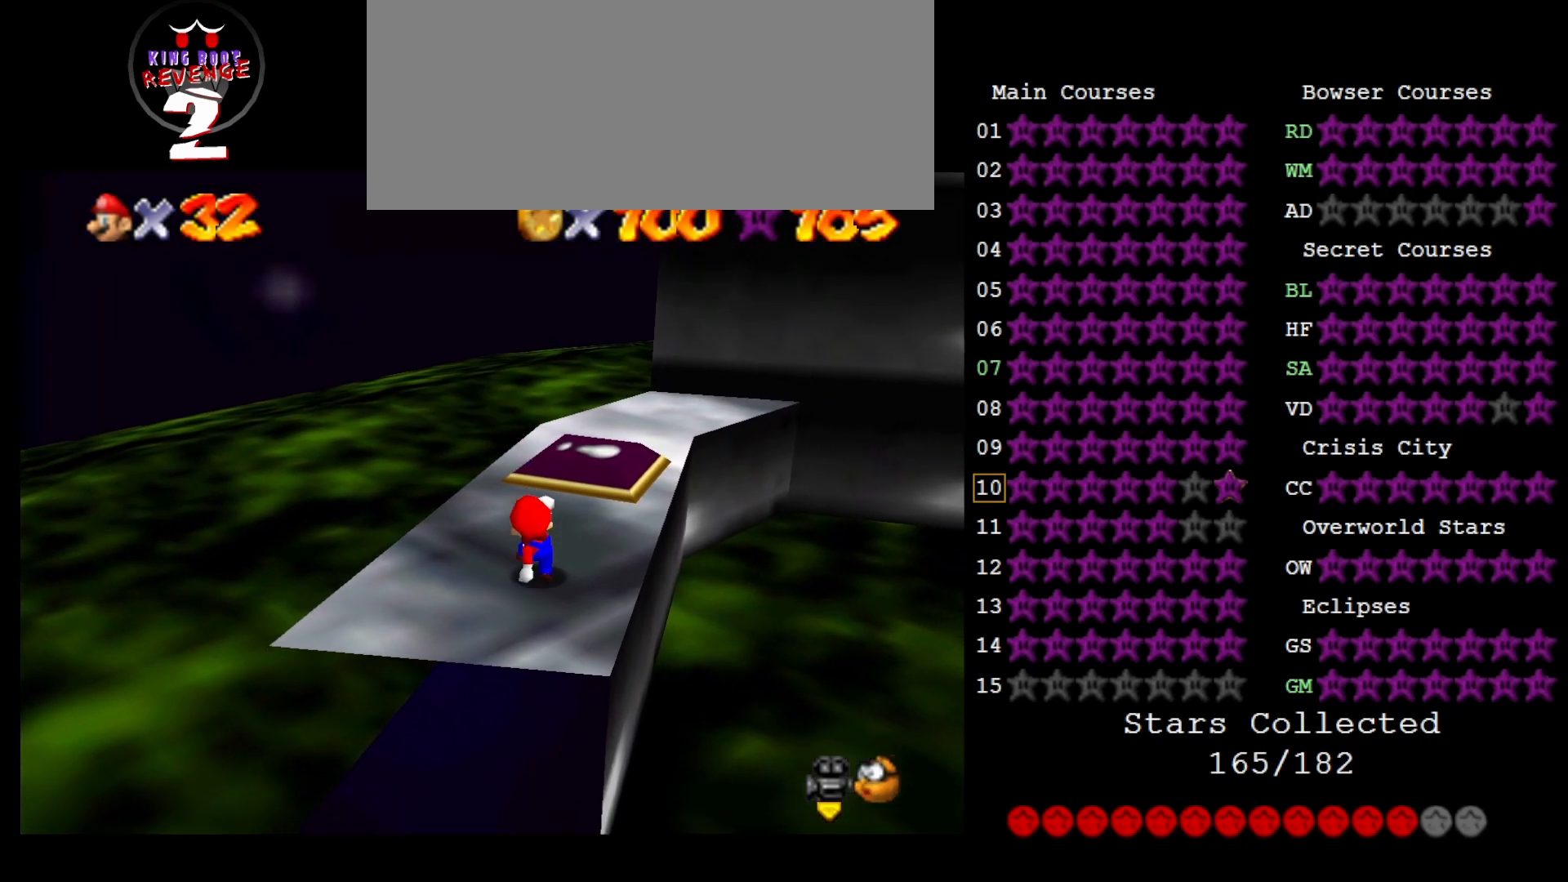
{"buttons": ["DPAD_DOWN"], "left_stick": "center", "events": [[50, "A", "down"], [50, "left_stick", "center"], [117, "A", "up"], [250, "left_stick", "down"], [317, "left_stick", "center"], [500, "DPAD_DOWN", "down"]]}
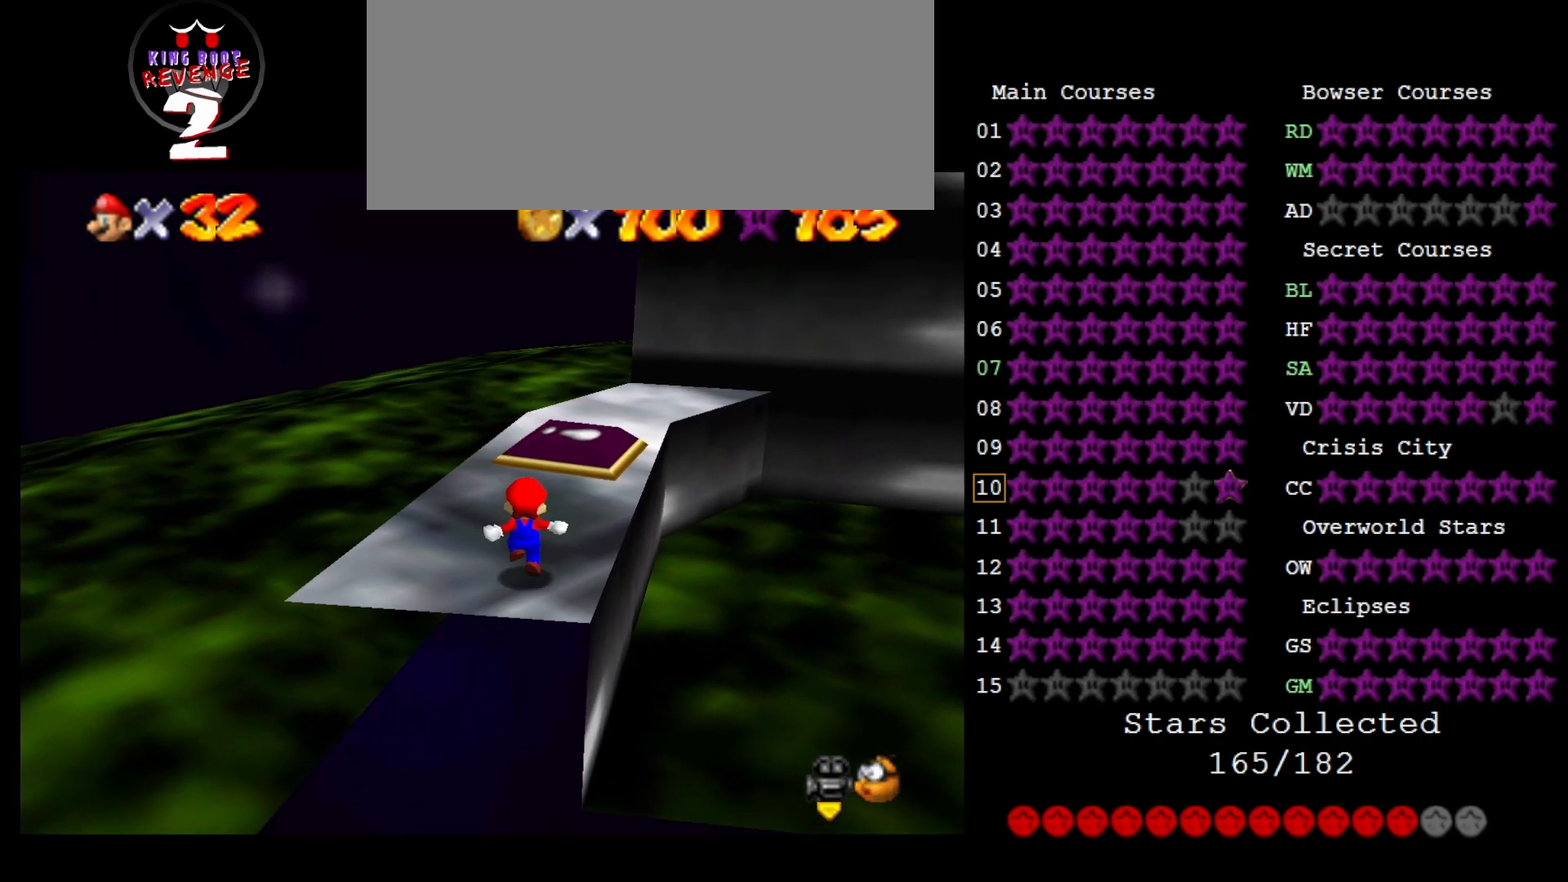
{"buttons": [], "left_stick": "center", "events": [[100, "DPAD_DOWN", "up"]]}
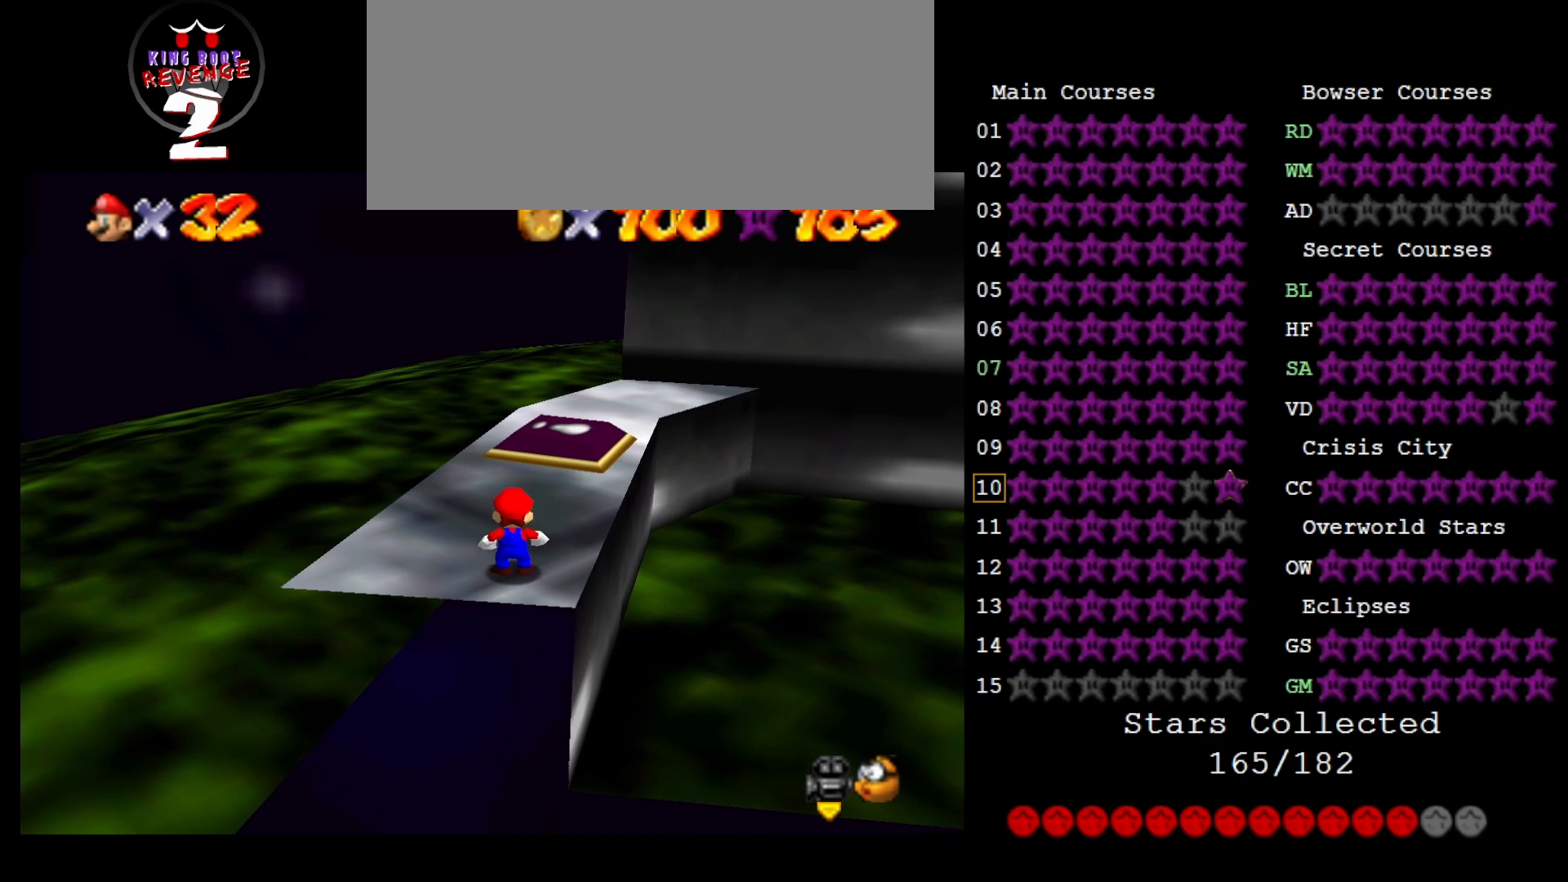
{"buttons": [], "left_stick": "up", "events": [[350, "left_stick", "up"]]}
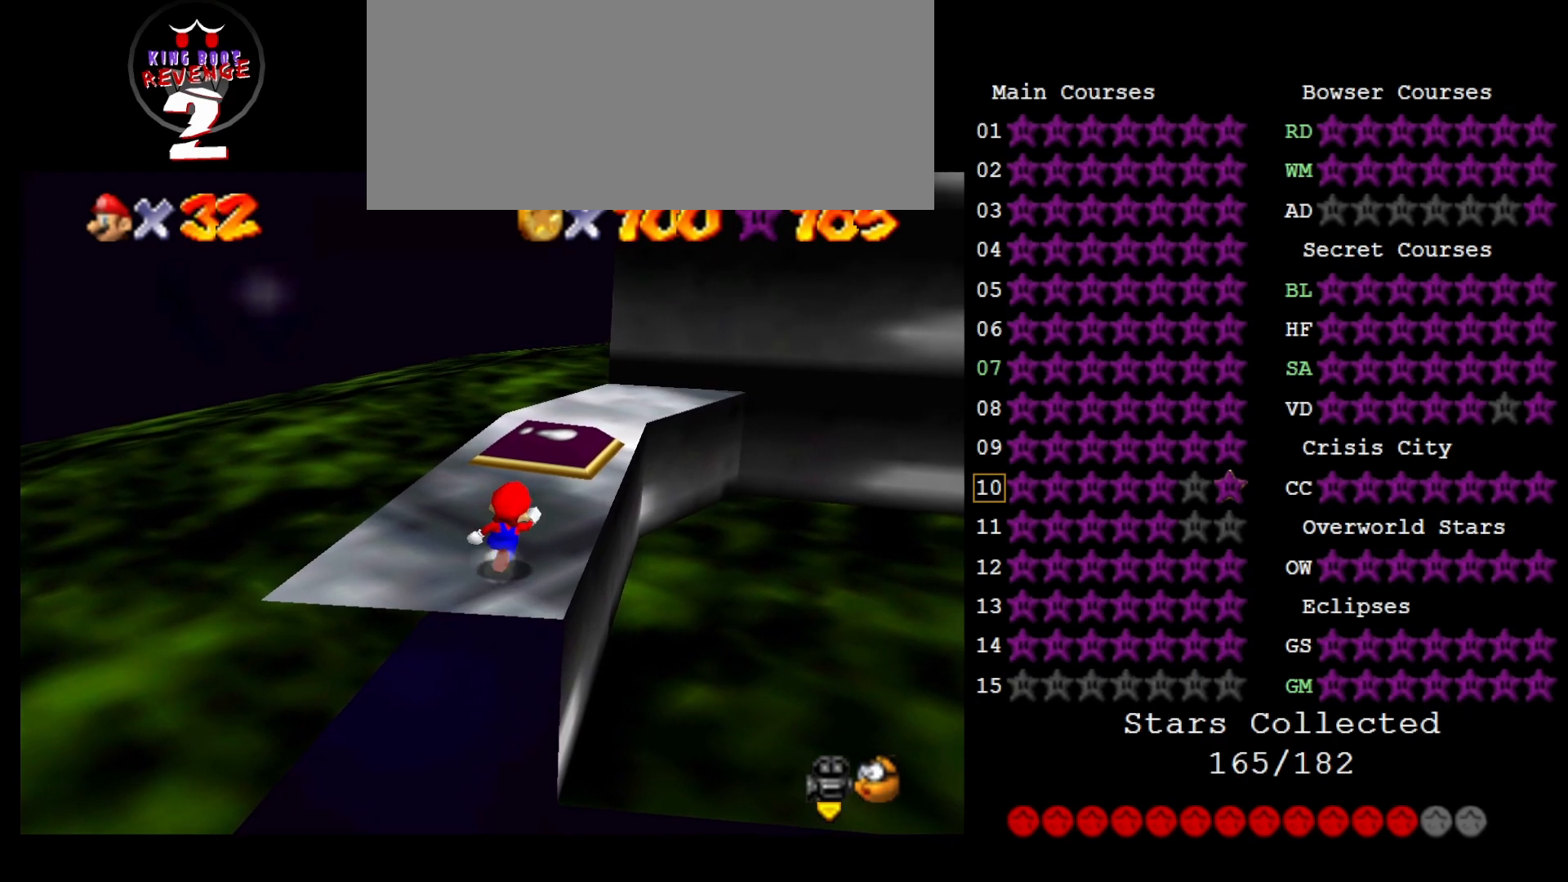
{"buttons": [], "left_stick": "up", "events": []}
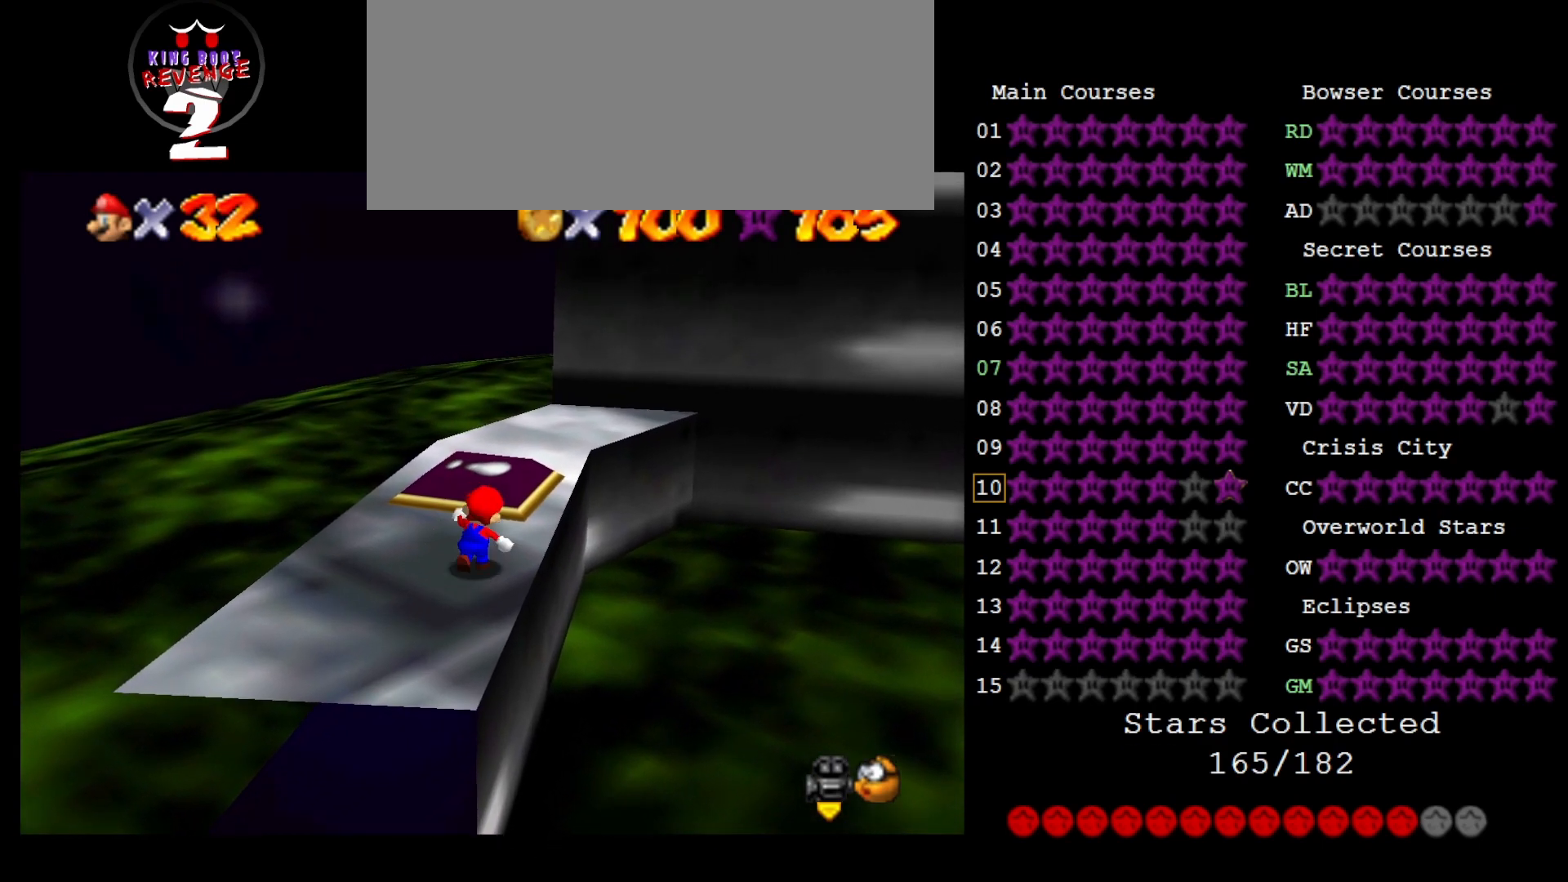
{"buttons": [], "left_stick": "up", "events": []}
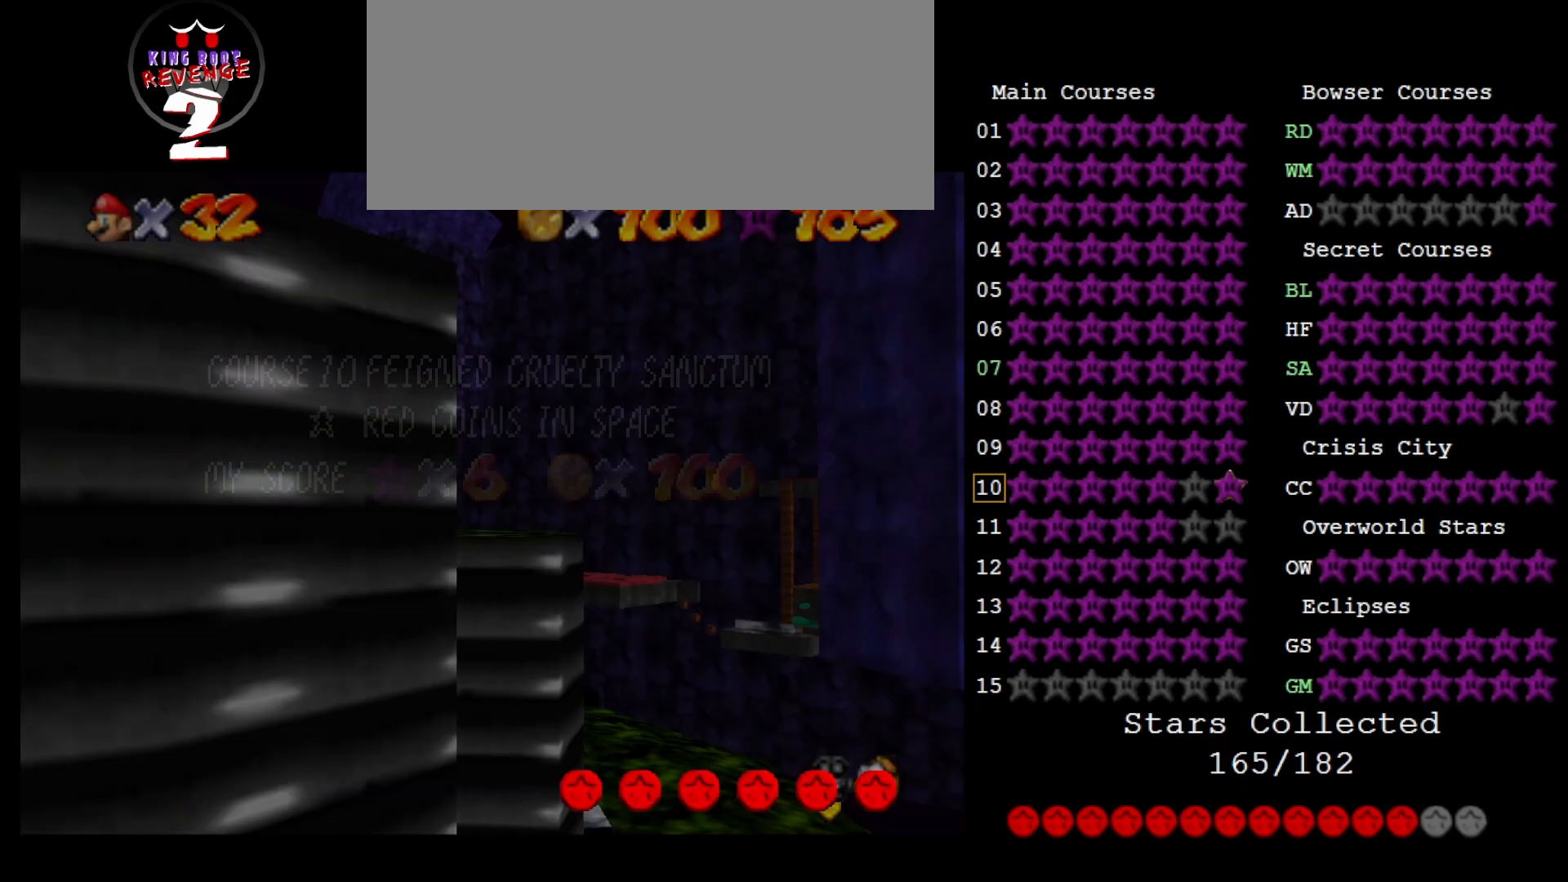
{"buttons": [], "left_stick": "up", "events": []}
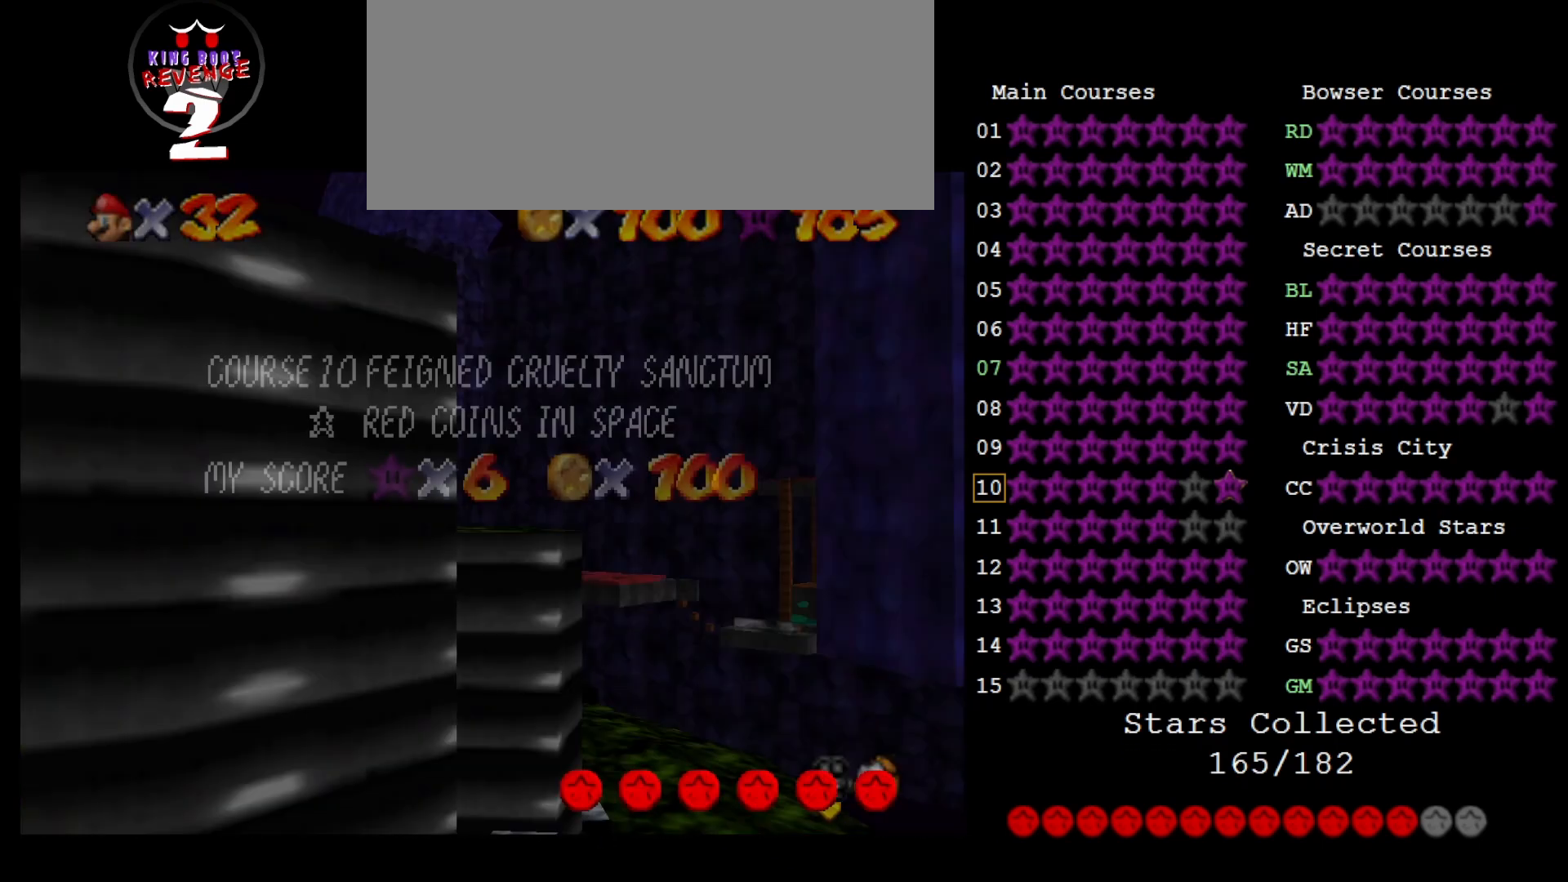
{"buttons": [], "left_stick": "up", "events": []}
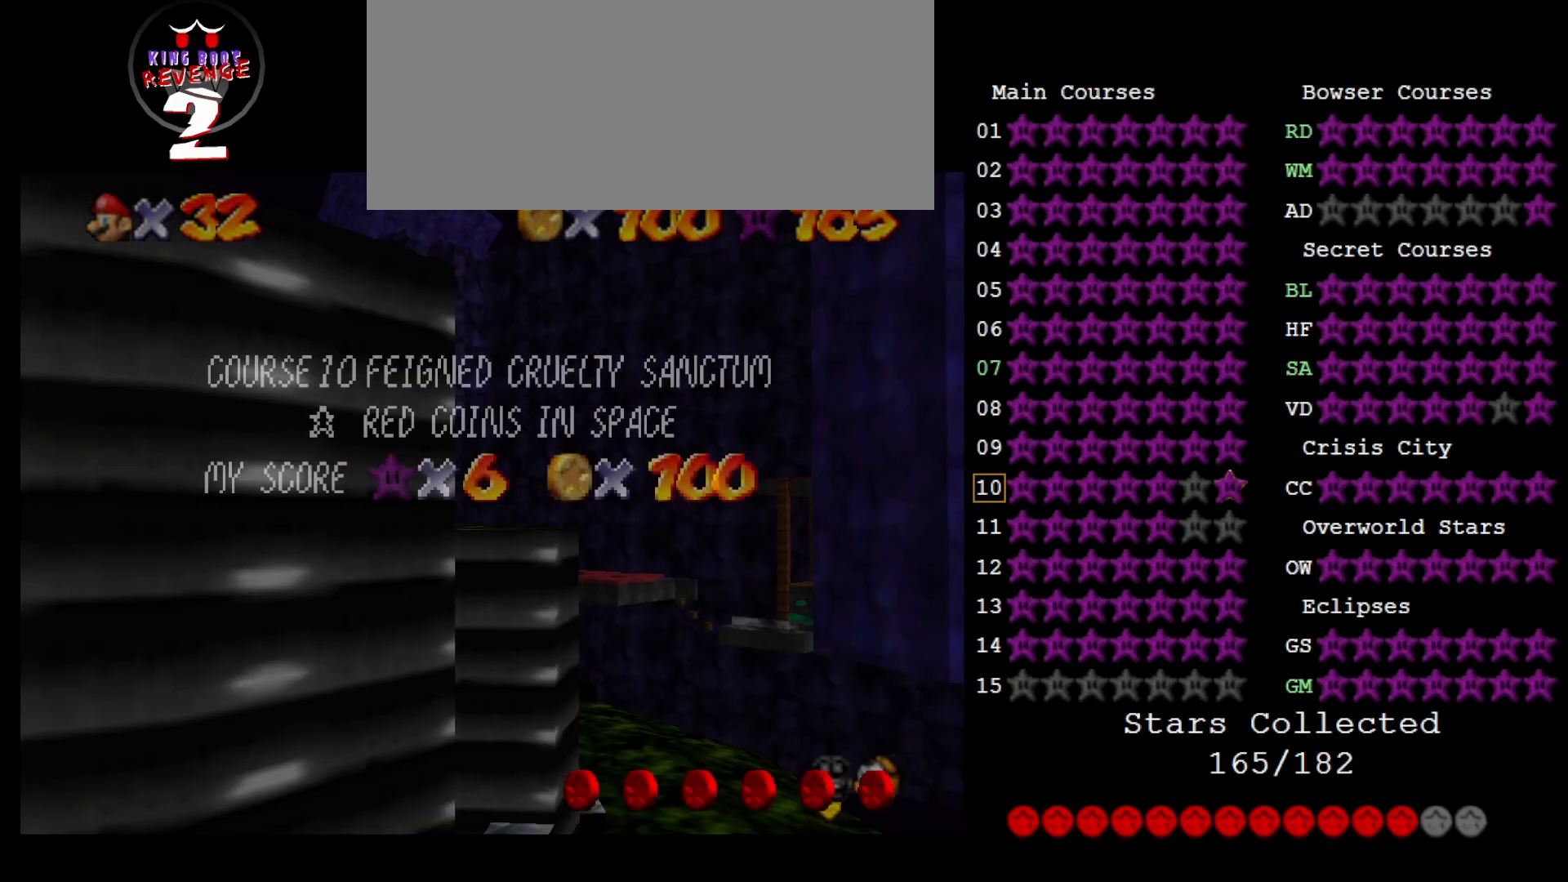
{"buttons": [], "left_stick": "up-left", "events": [[300, "Z", "down"], [400, "A", "down"], [450, "Z", "up"], [483, "A", "up"], [483, "left_stick", "up-left"]]}
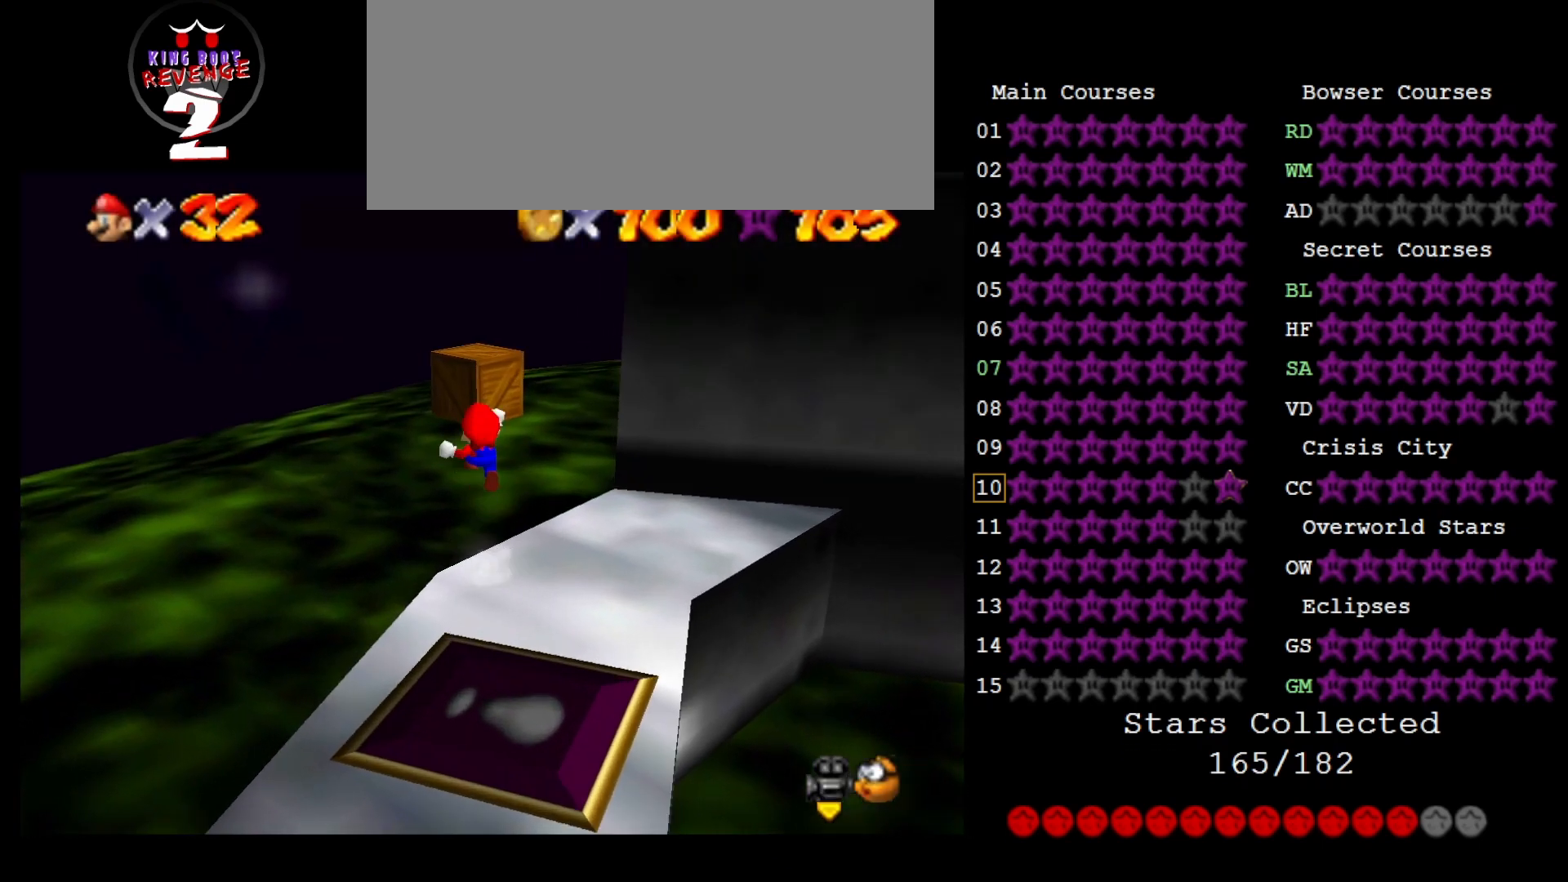
{"buttons": [], "left_stick": "center", "events": [[50, "left_stick", "left"], [250, "left_stick", "center"]]}
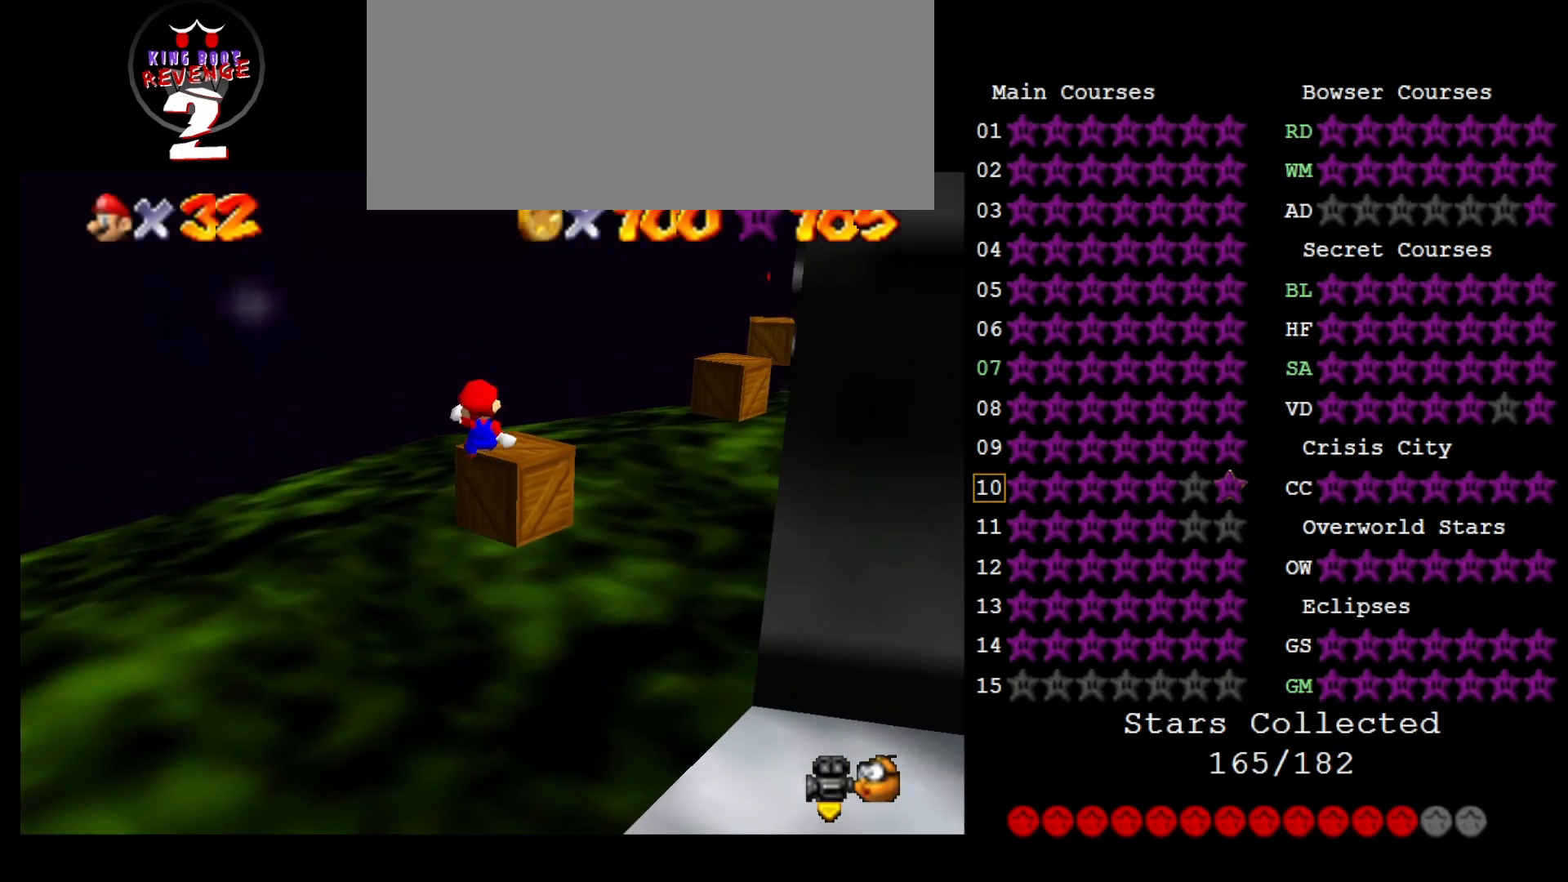
{"buttons": ["A"], "left_stick": "up", "events": [[67, "left_stick", "down"], [217, "left_stick", "up"], [250, "C_LEFT", "down"], [350, "C_LEFT", "up"], [467, "A", "down"]]}
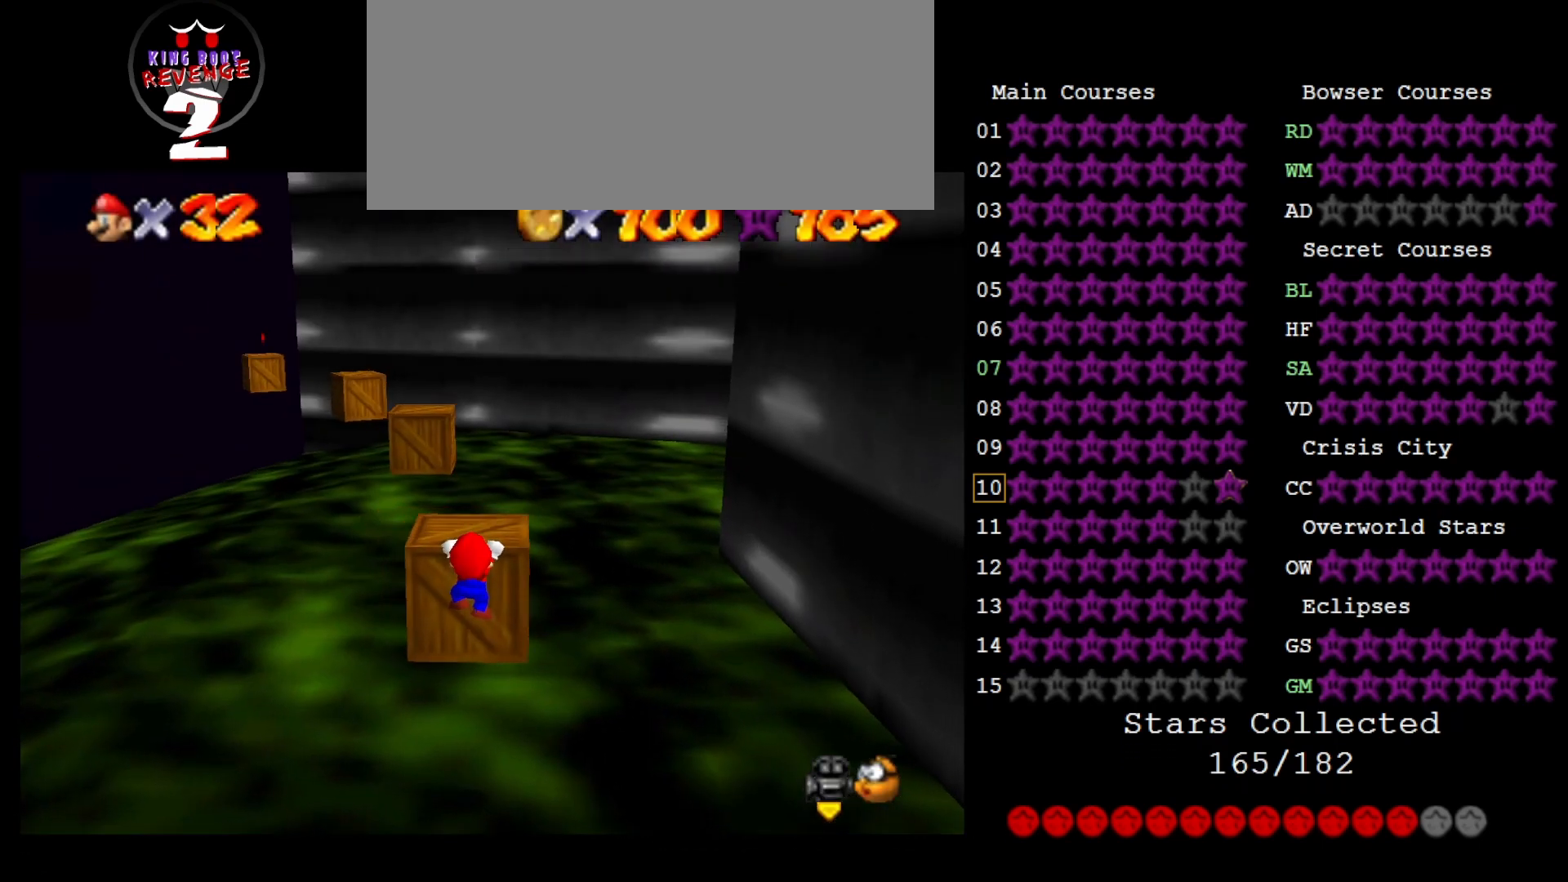
{"buttons": [], "left_stick": "up", "events": [[33, "A", "up"]]}
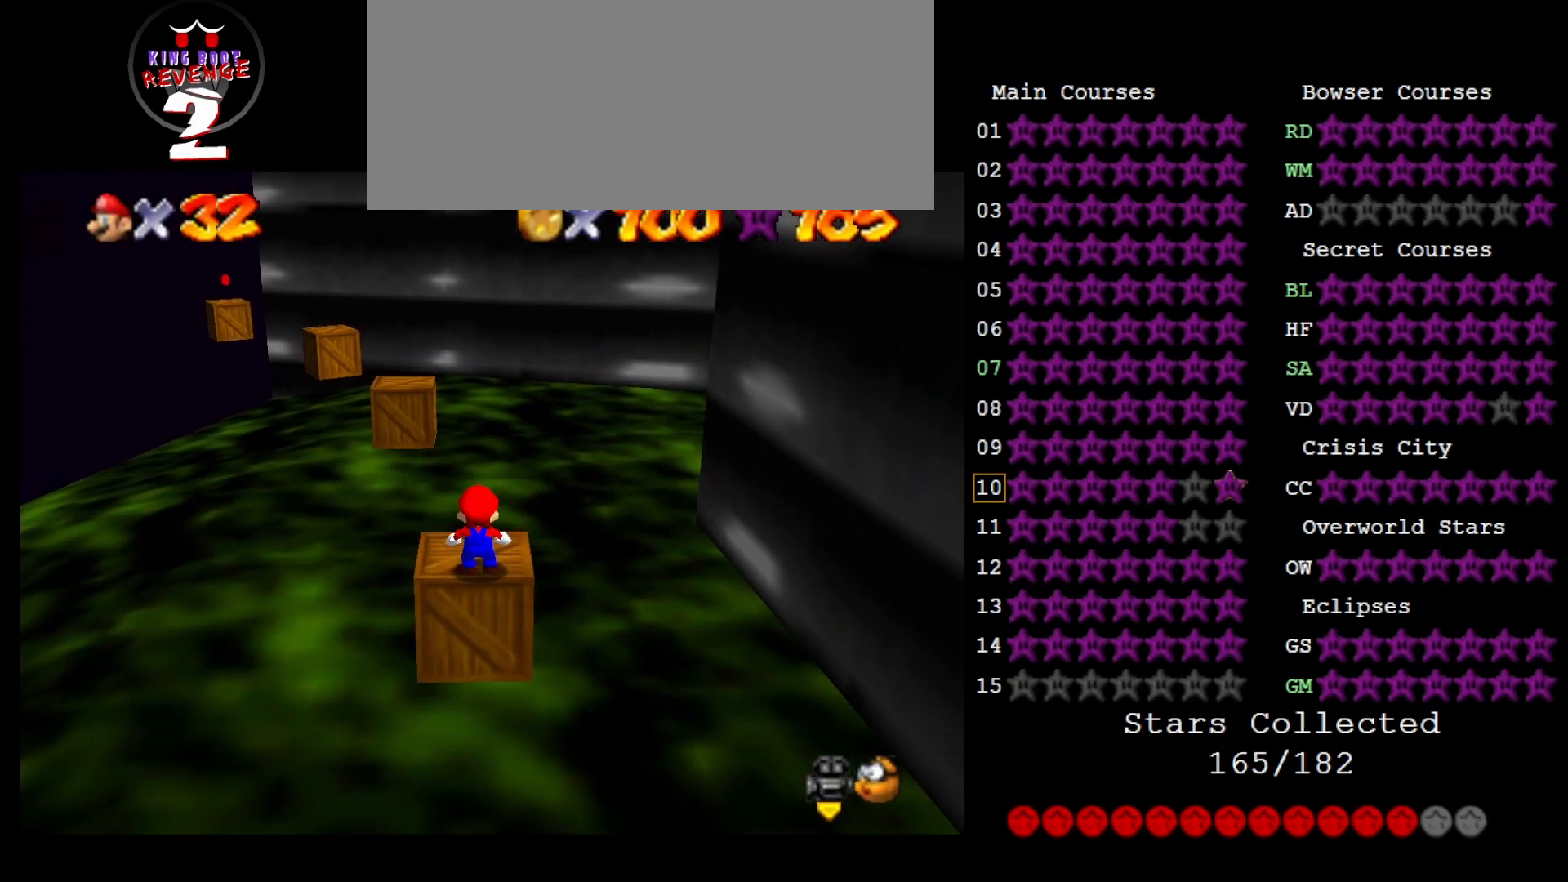
{"buttons": ["A", "Z"], "left_stick": "up", "events": [[350, "Z", "down"], [400, "A", "down"]]}